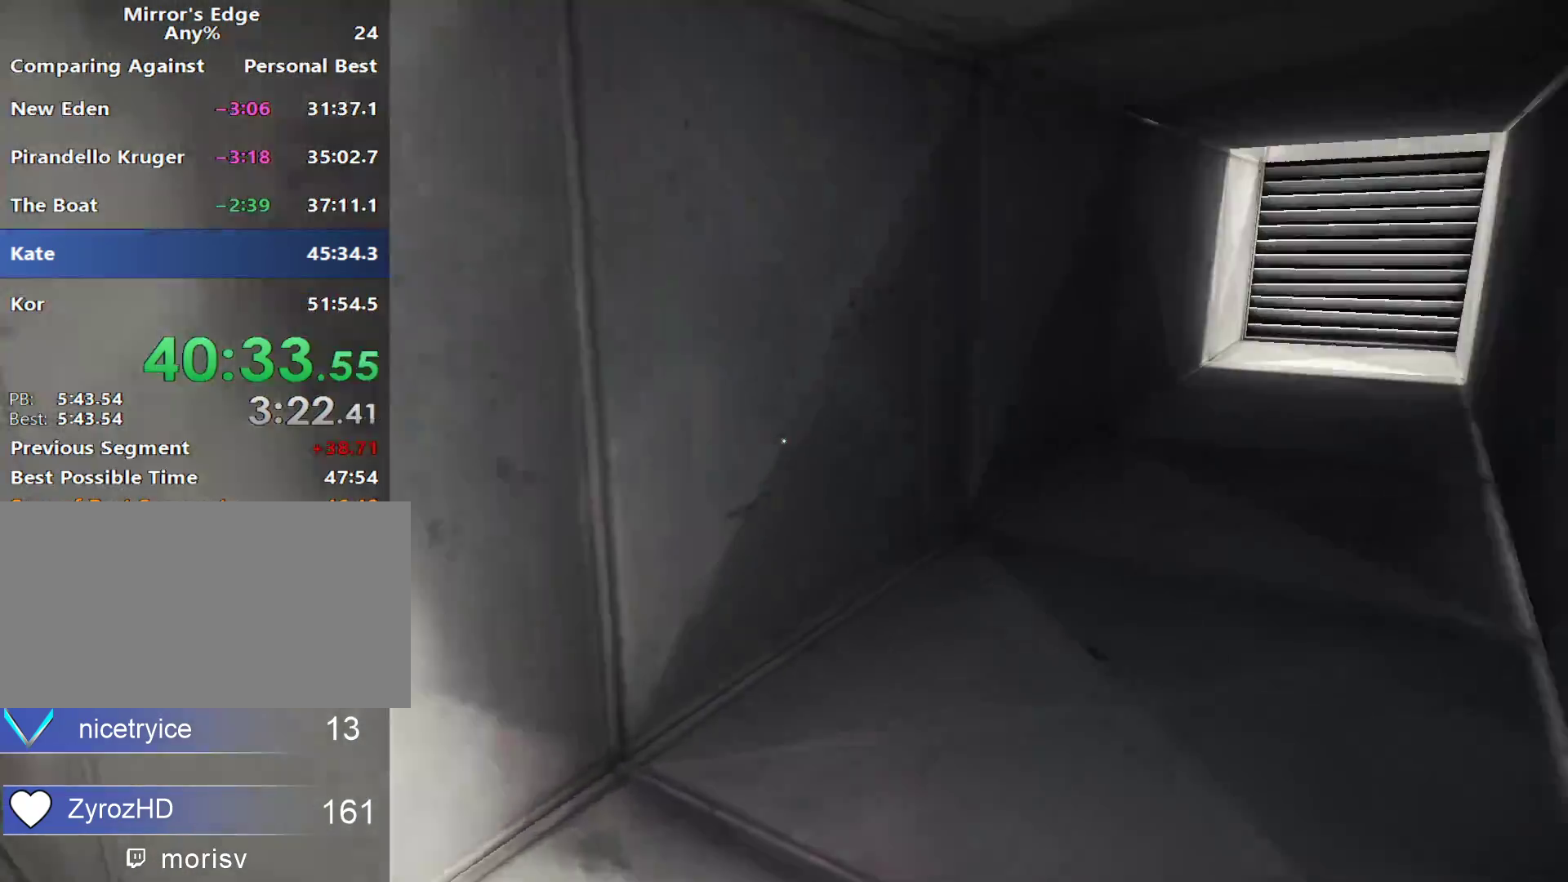
Gameplay with keyboard and mouse; each line is a JSON object with the keys and mouse buttons held at the frame after it. "events" lists presses ("down") and releases ("up") of "a", "alt", "c", "ctrl", "d", "e", "f", "q", "r", "s", "shift", "space", "tab", "v", "w", "x", "z", "mouse_left", "mouse_middle", "mouse_right", "mouse_wheel_up" and "mouse_wheel_down" between this image and that frame as [ms after this image, input, new state], when the widget could be followed in between. "mouse_left", "mouse_middle", "mouse_right", "mouse_wheel_up", "mouse_wheel_down" = the "left", "middle", "right", "wheel_up", "wheel_down" buttons of the "mouse" list. No other keys are recorded. Not read: mouse_move.
{"keys": ["w"], "mouse": [], "events": []}
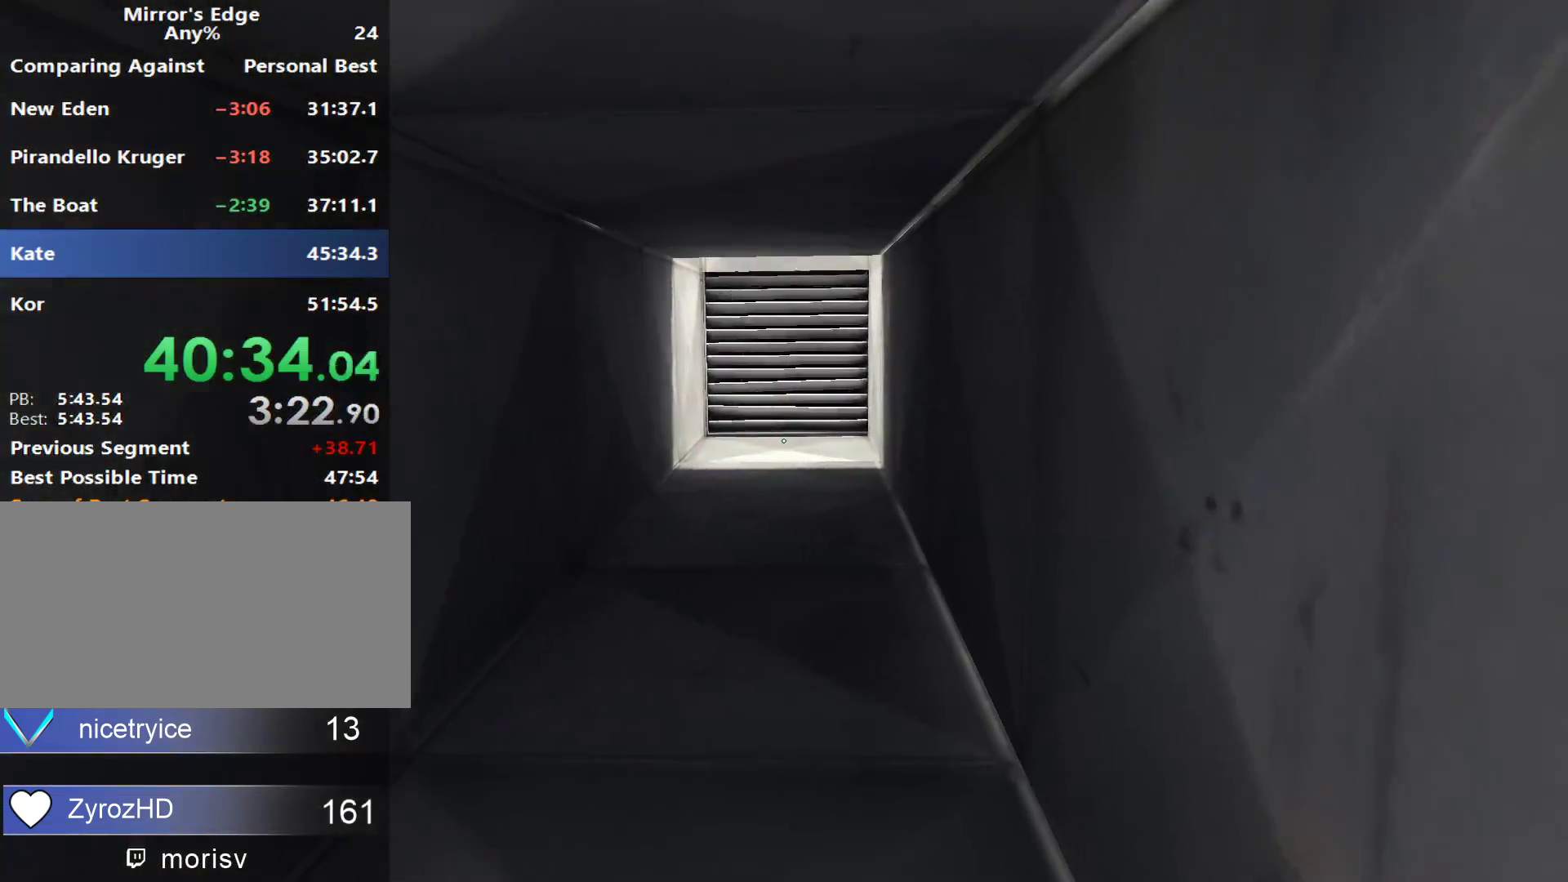
{"keys": ["w"], "mouse": [], "events": []}
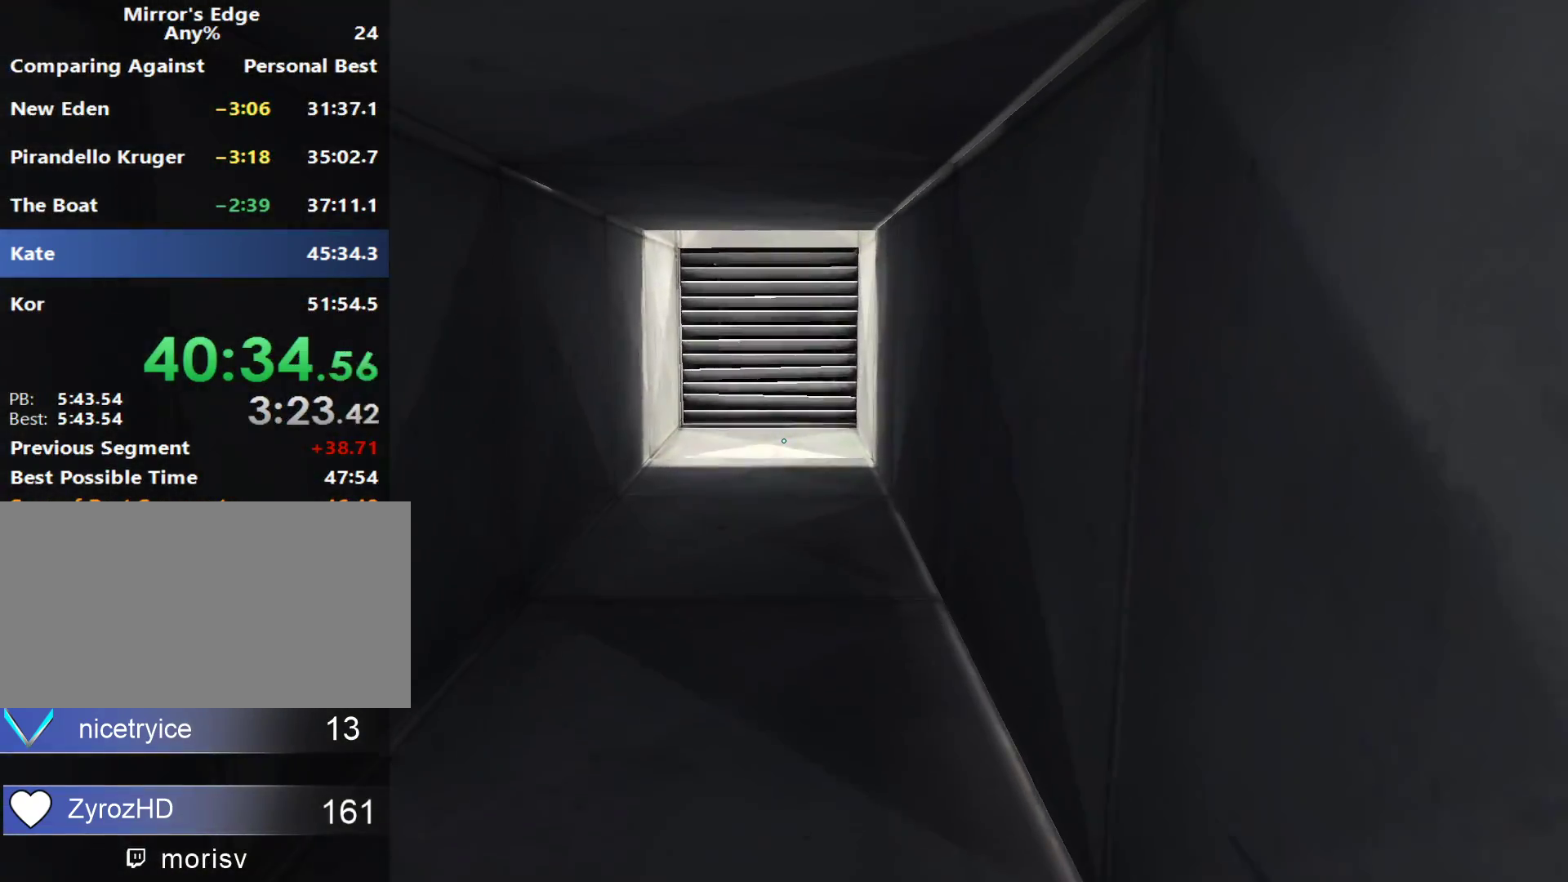
{"keys": ["w"], "mouse": [], "events": []}
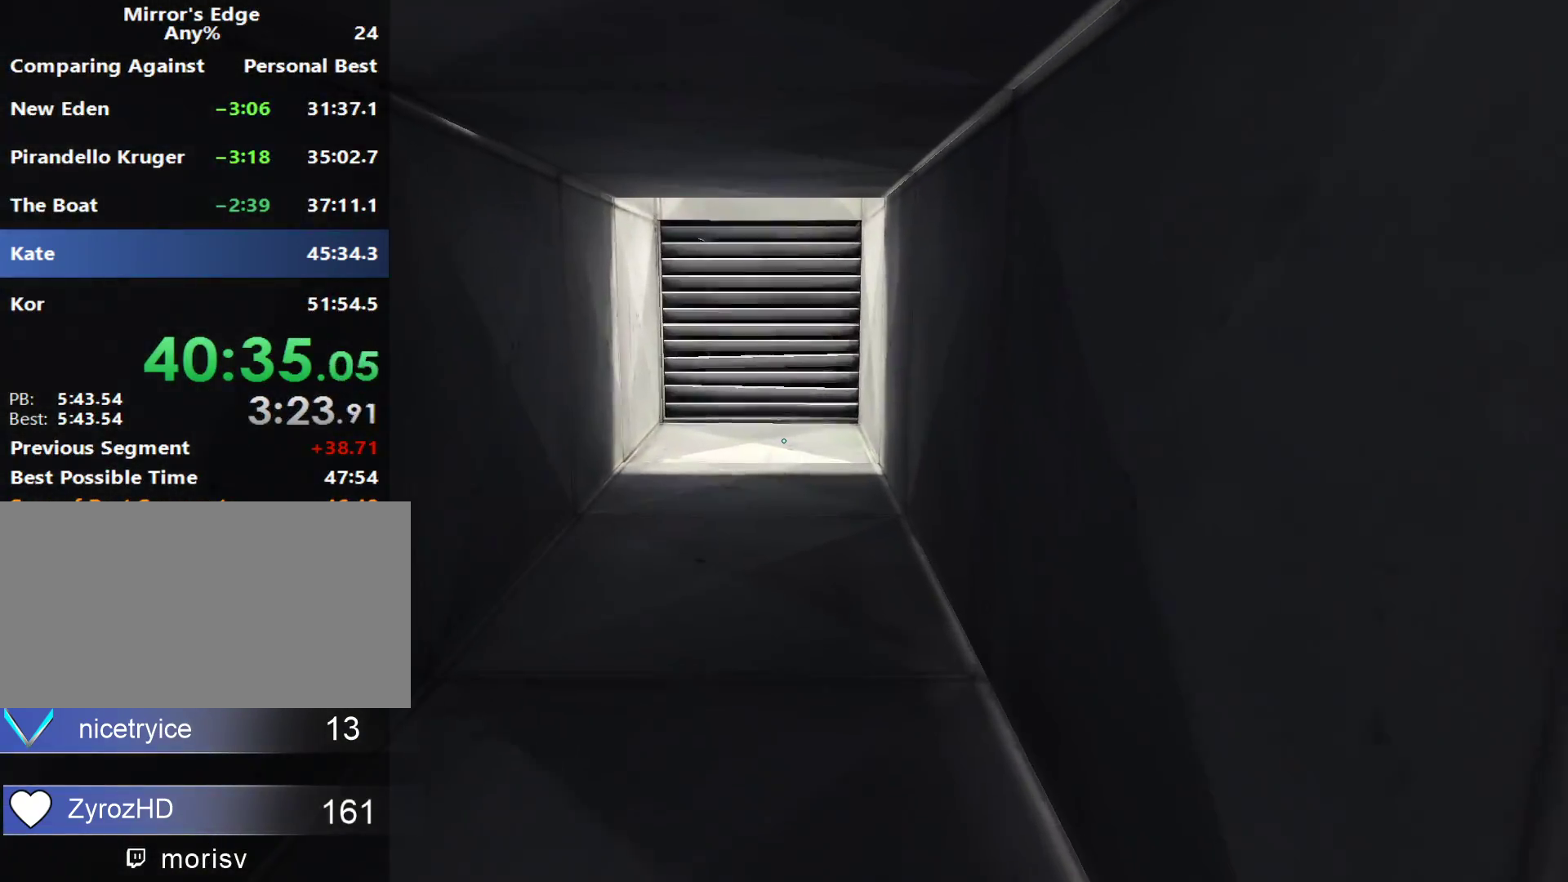
{"keys": ["w"], "mouse": [], "events": []}
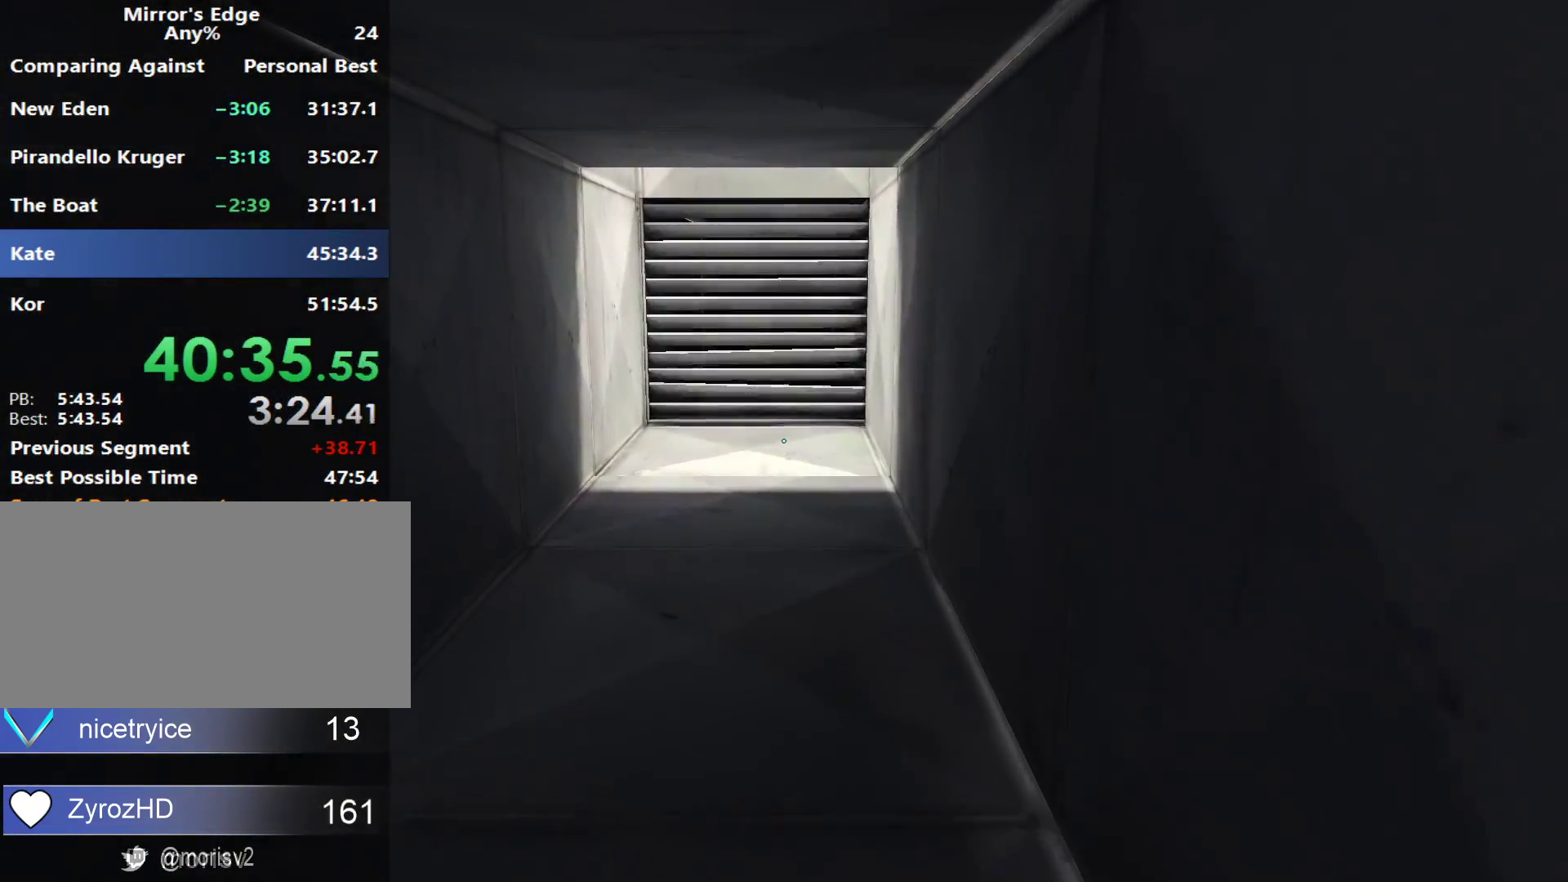
{"keys": ["w"], "mouse": [], "events": []}
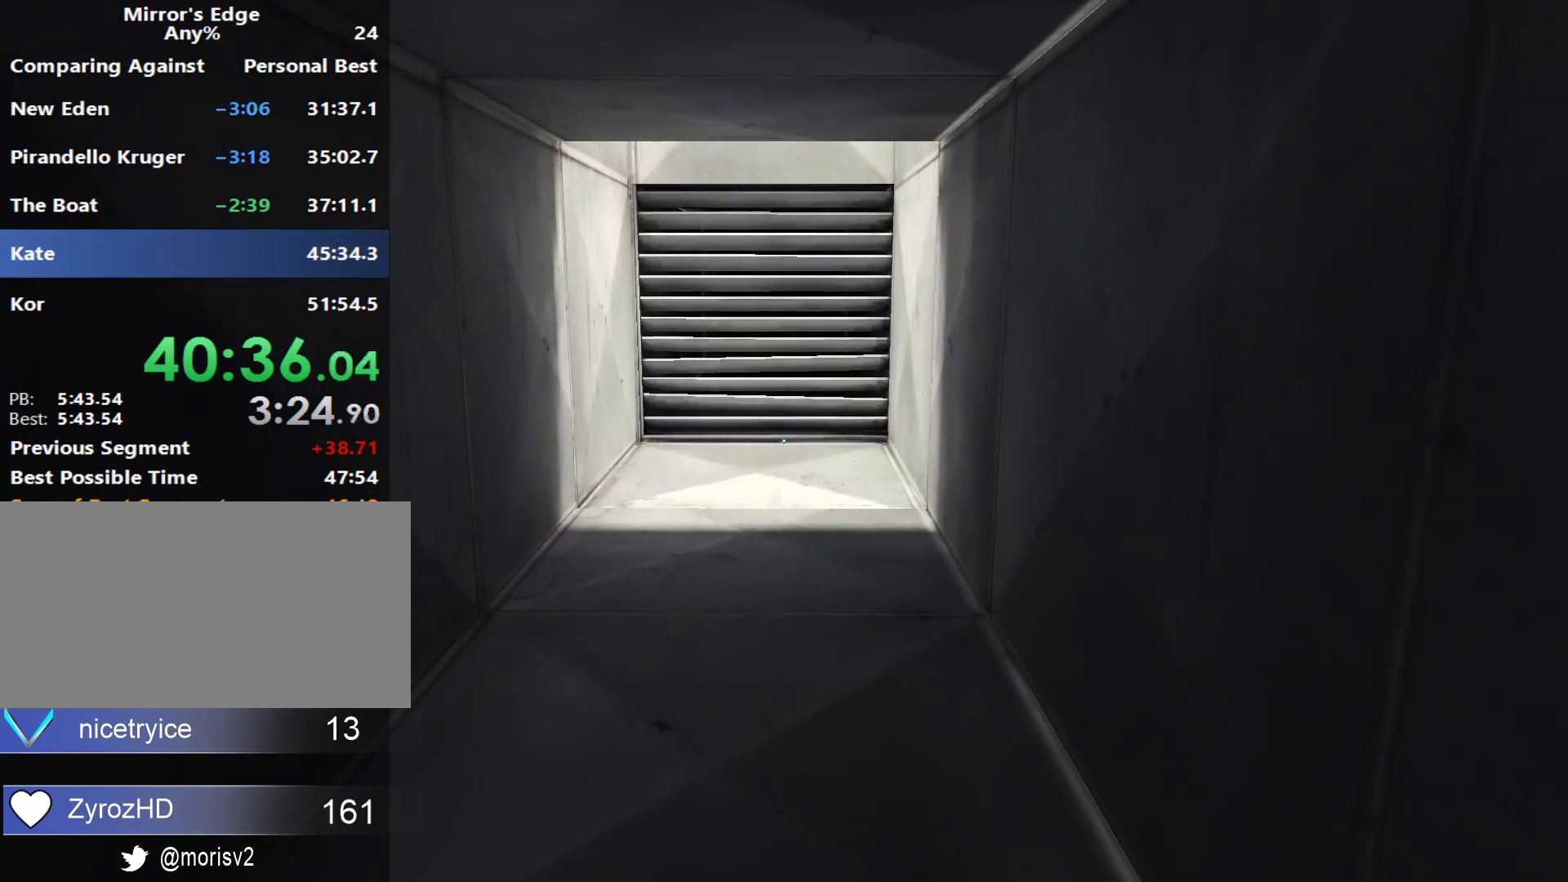
{"keys": ["w"], "mouse": [], "events": []}
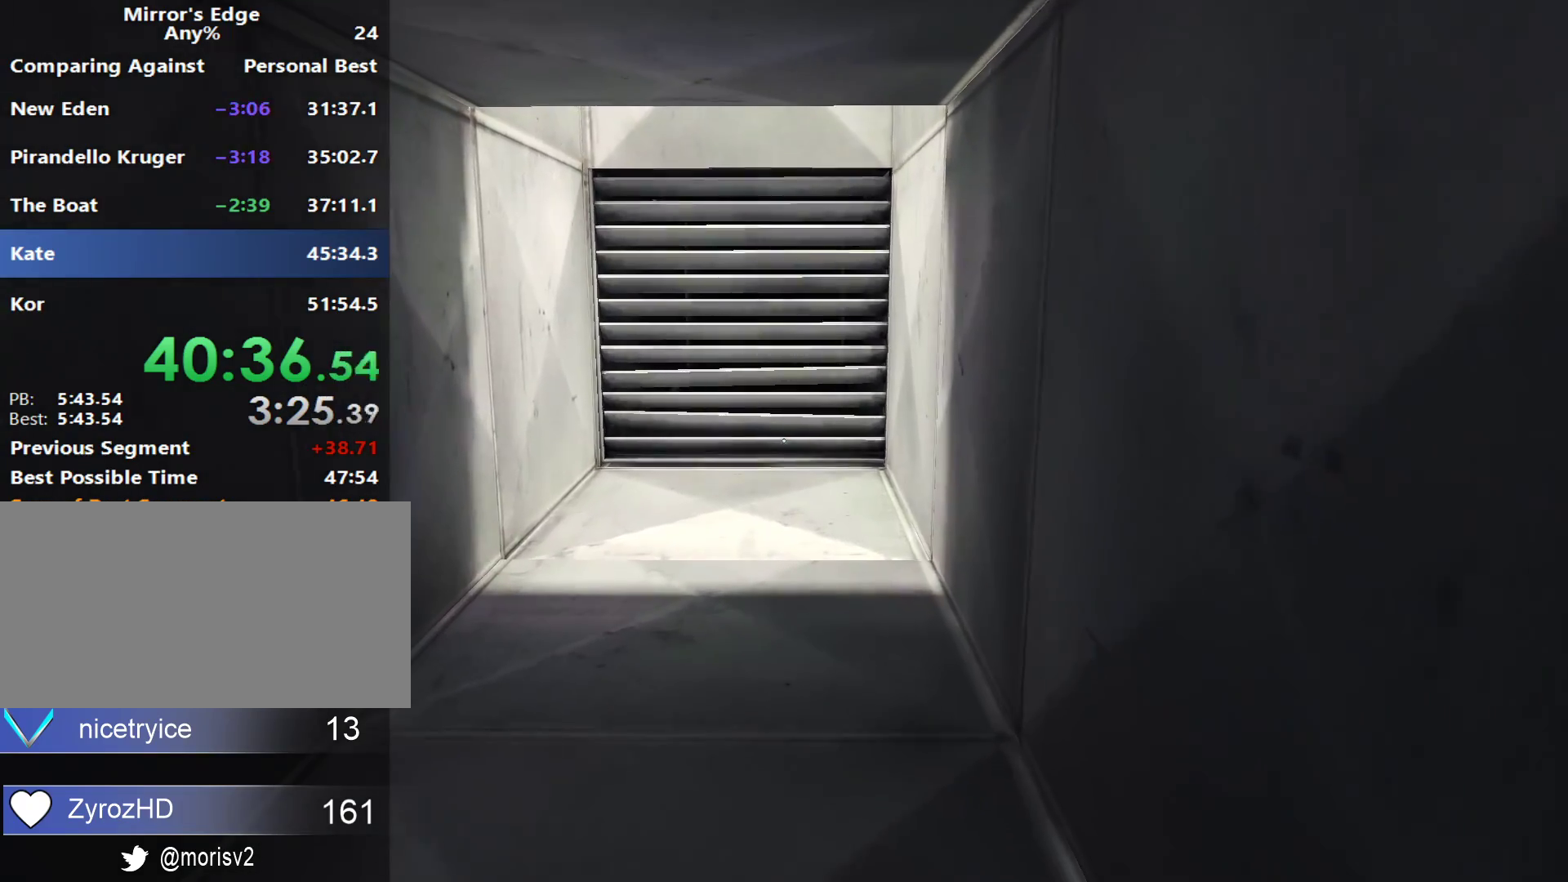
{"keys": ["w"], "mouse": [], "events": []}
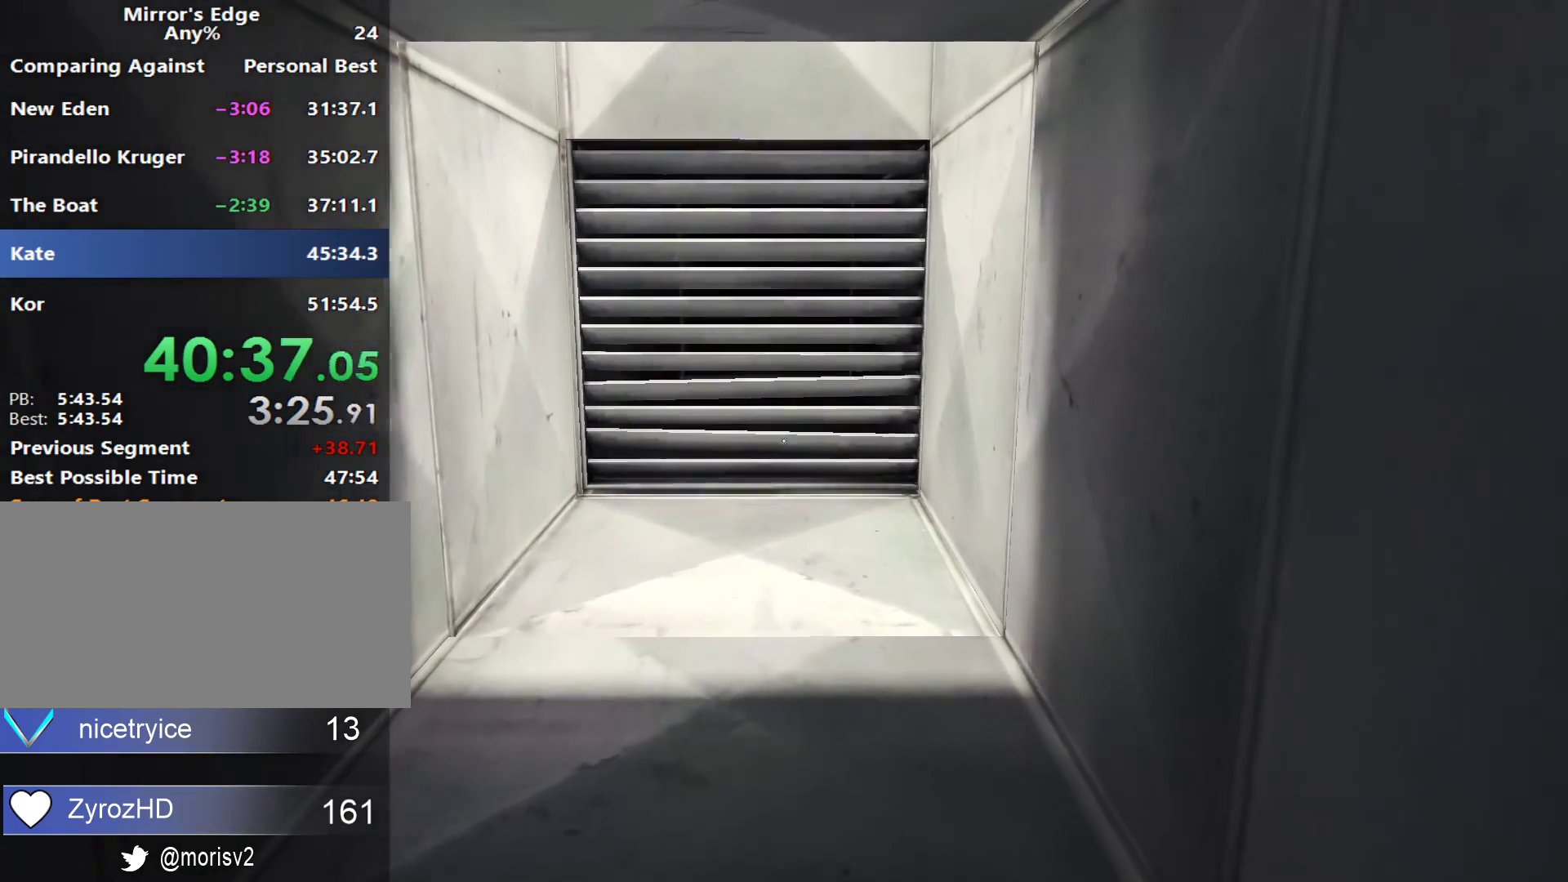
{"keys": ["w"], "mouse": [], "events": []}
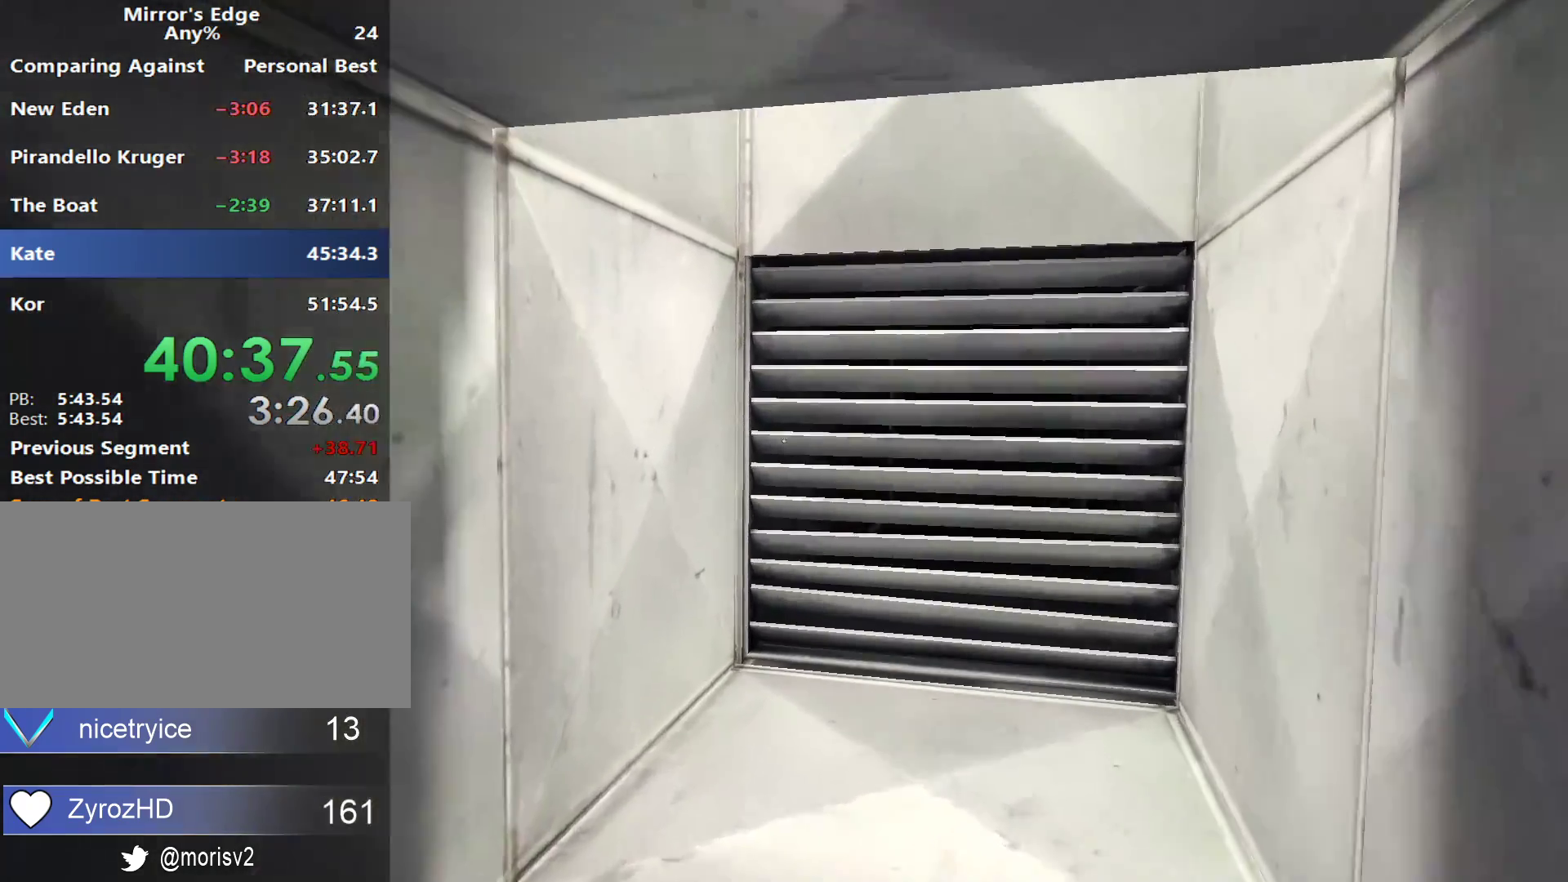
{"keys": ["d", "w"], "mouse": [], "events": [[283, "d", "down"]]}
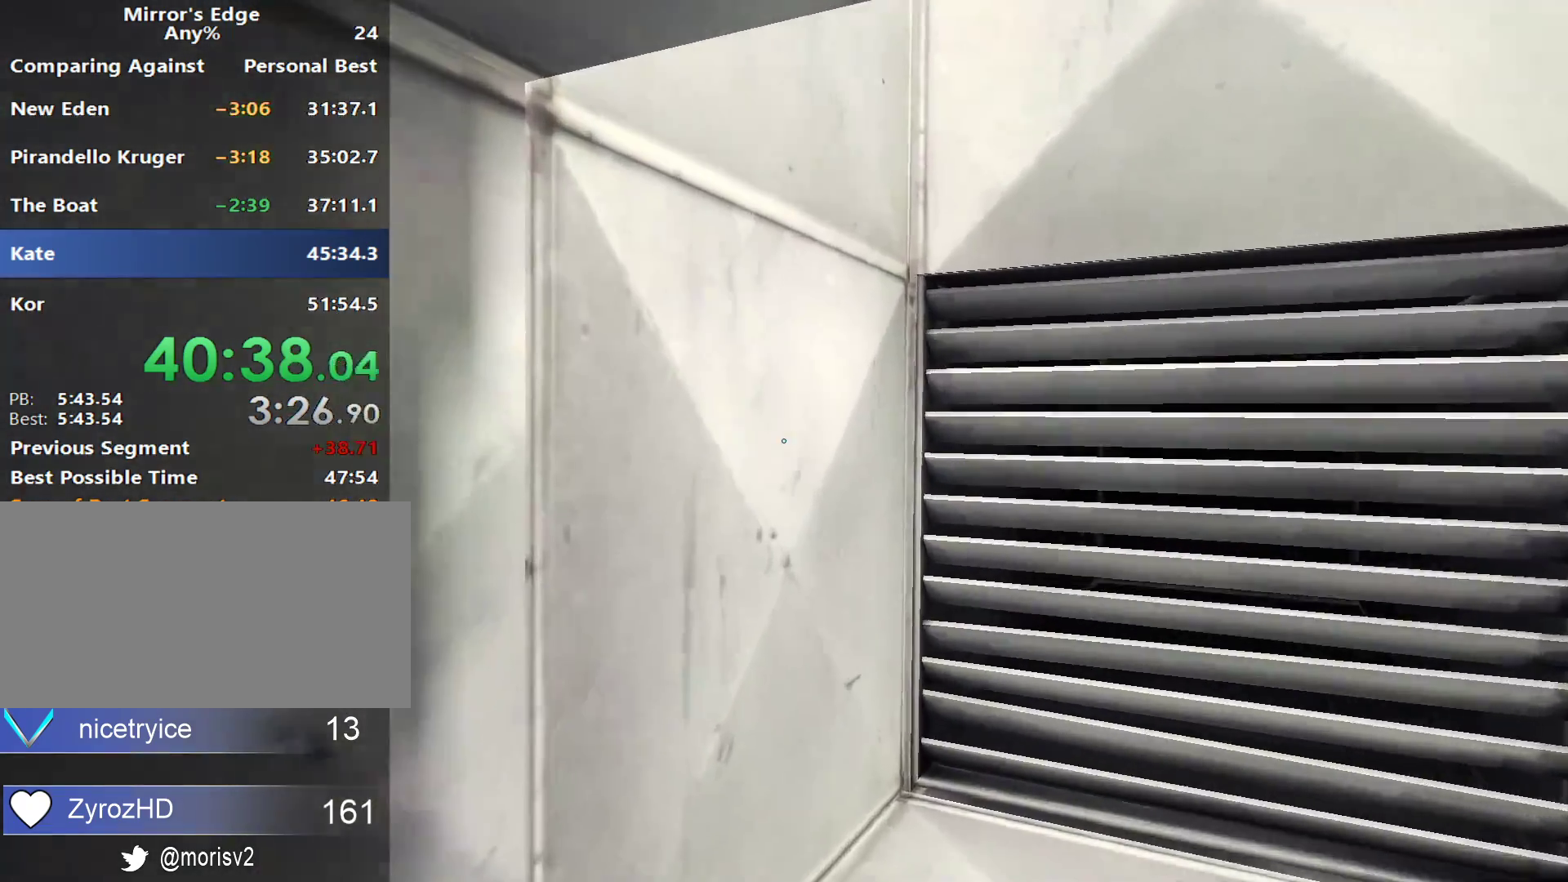
{"keys": ["d", "w"], "mouse": [], "events": []}
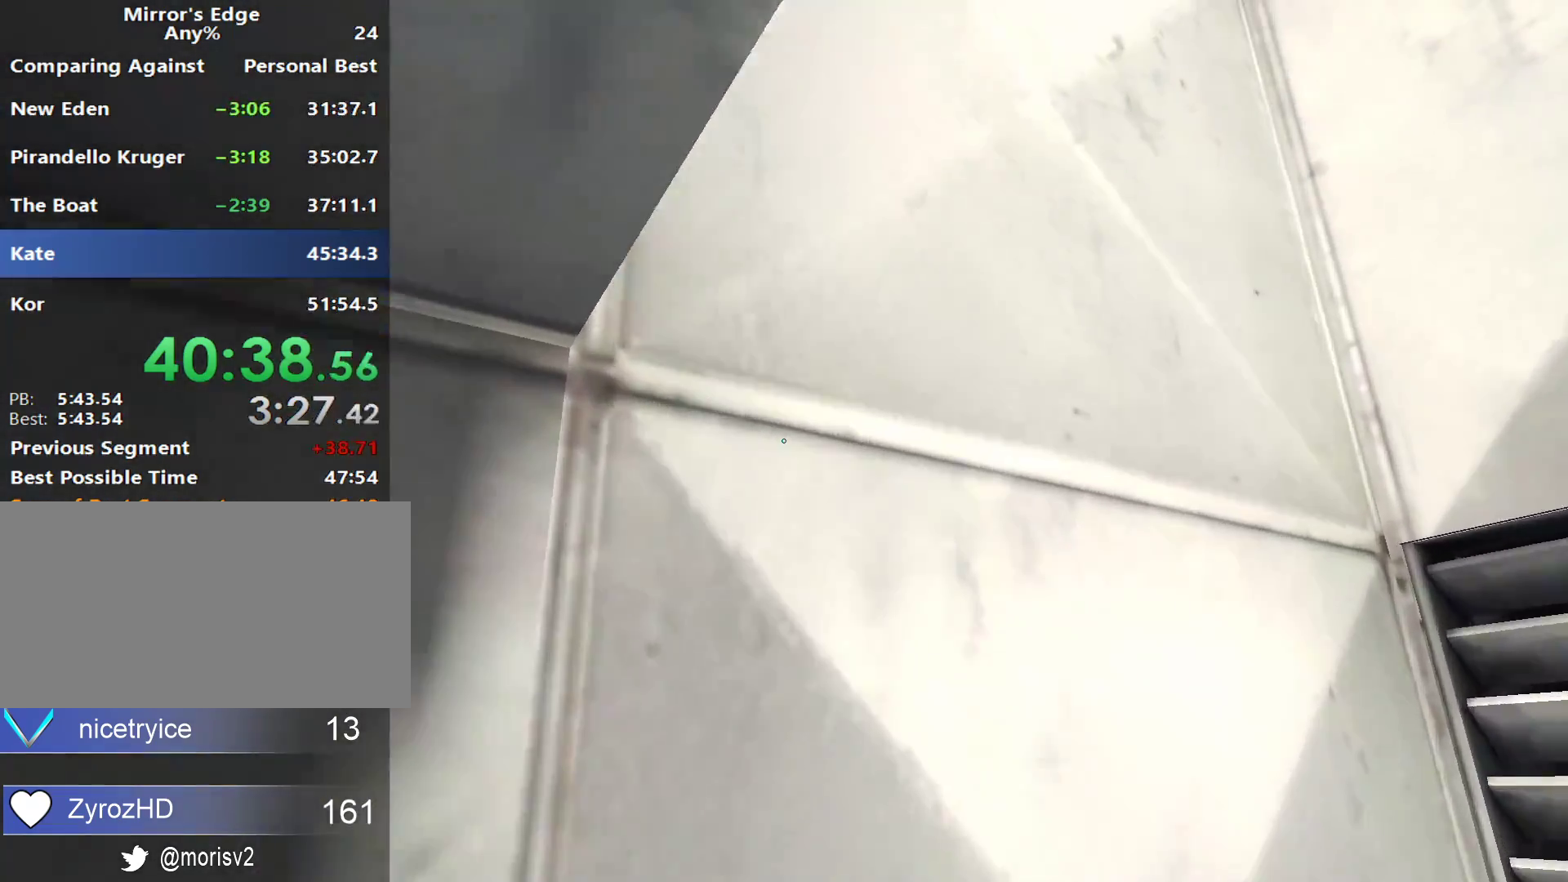
{"keys": ["d", "s"], "mouse": [], "events": [[83, "w", "up"], [317, "s", "down"]]}
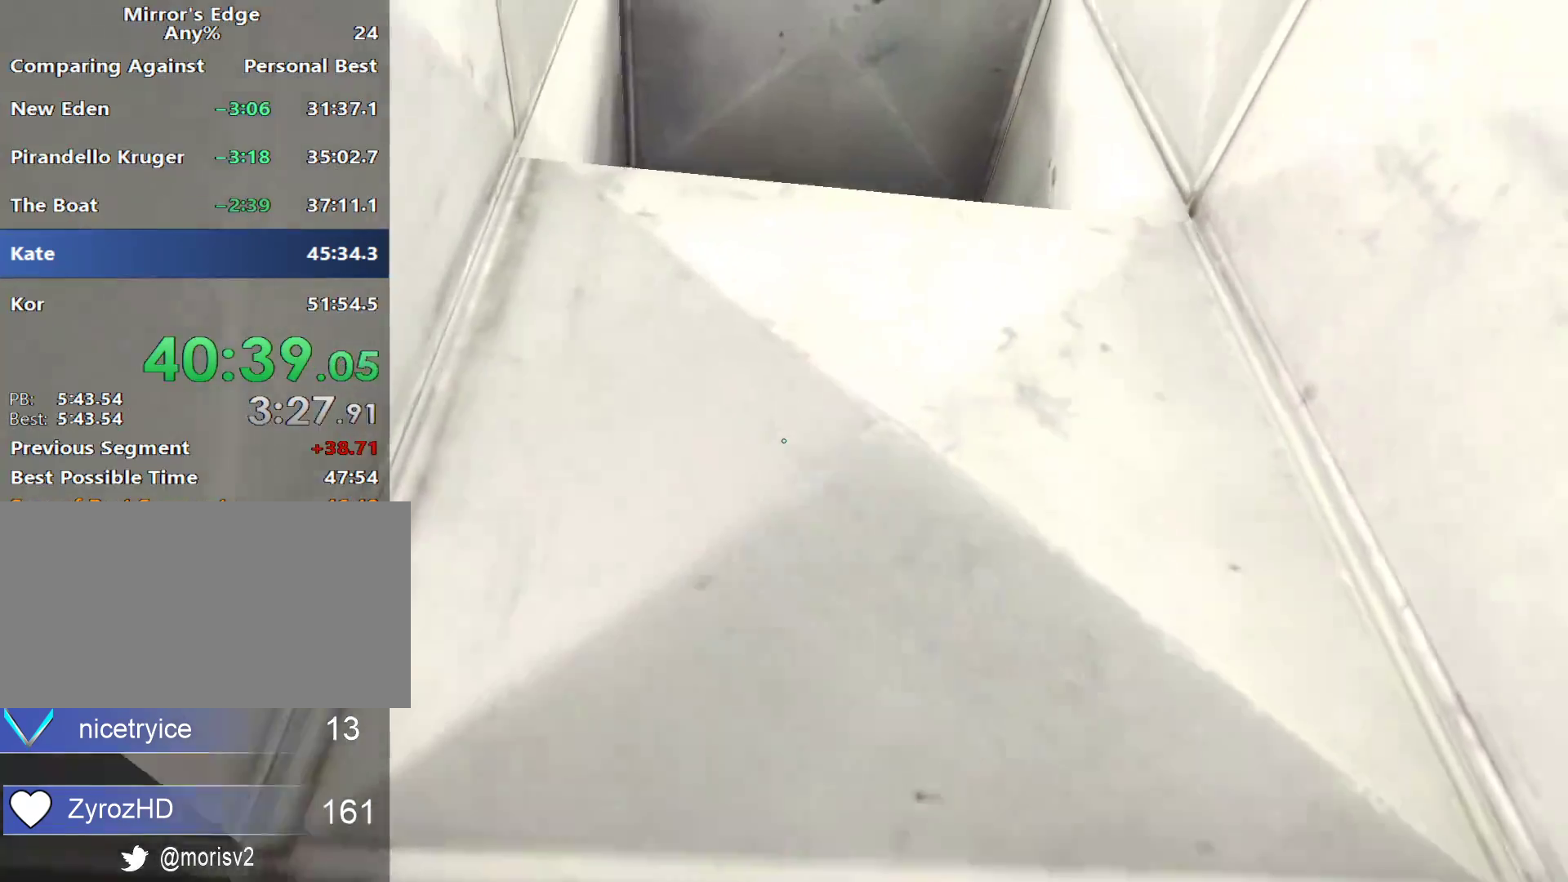
{"keys": ["space", "w"], "mouse": [], "events": [[50, "d", "up"], [50, "s", "up"], [183, "w", "down"], [417, "space", "down"]]}
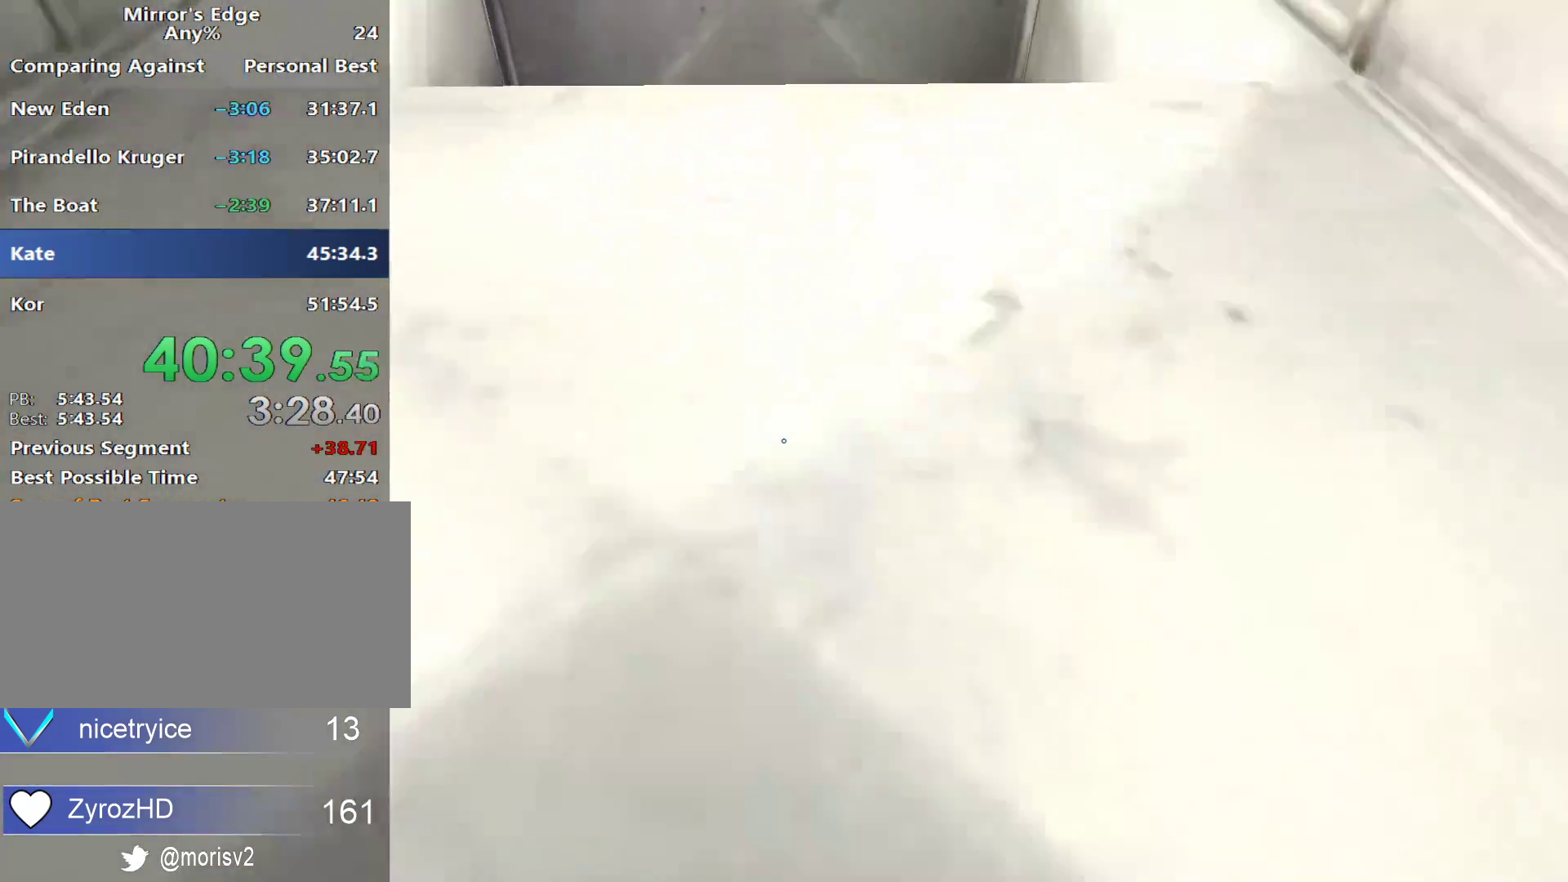
{"keys": ["space", "w"], "mouse": [], "events": []}
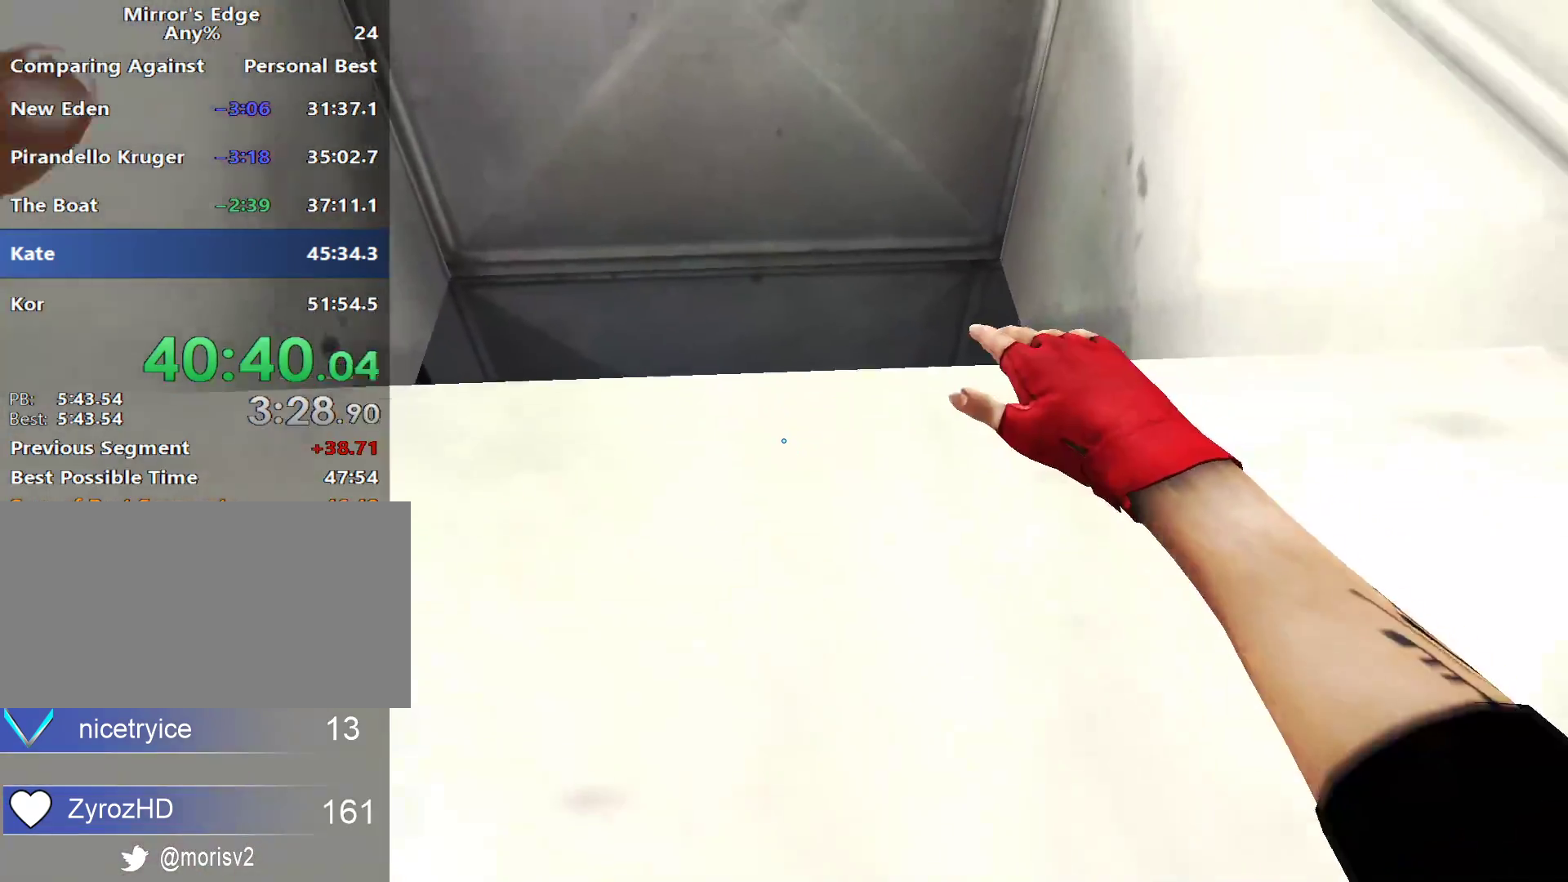
{"keys": ["w"], "mouse": [], "events": [[33, "space", "up"], [133, "space", "down"], [267, "space", "up"], [367, "space", "down"], [450, "space", "up"]]}
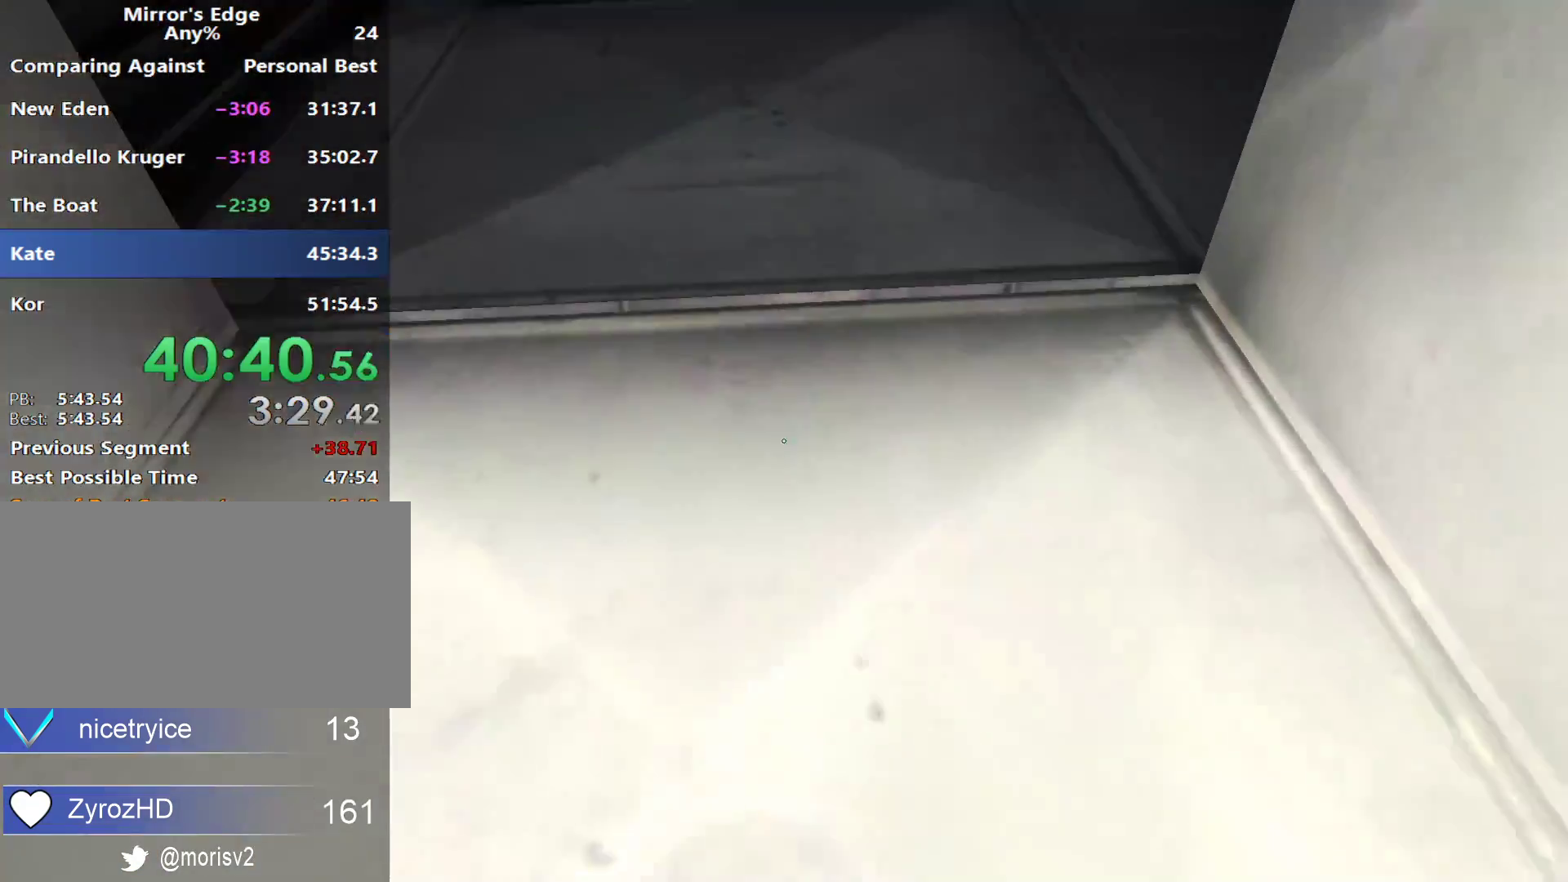
{"keys": ["w"], "mouse": [], "events": []}
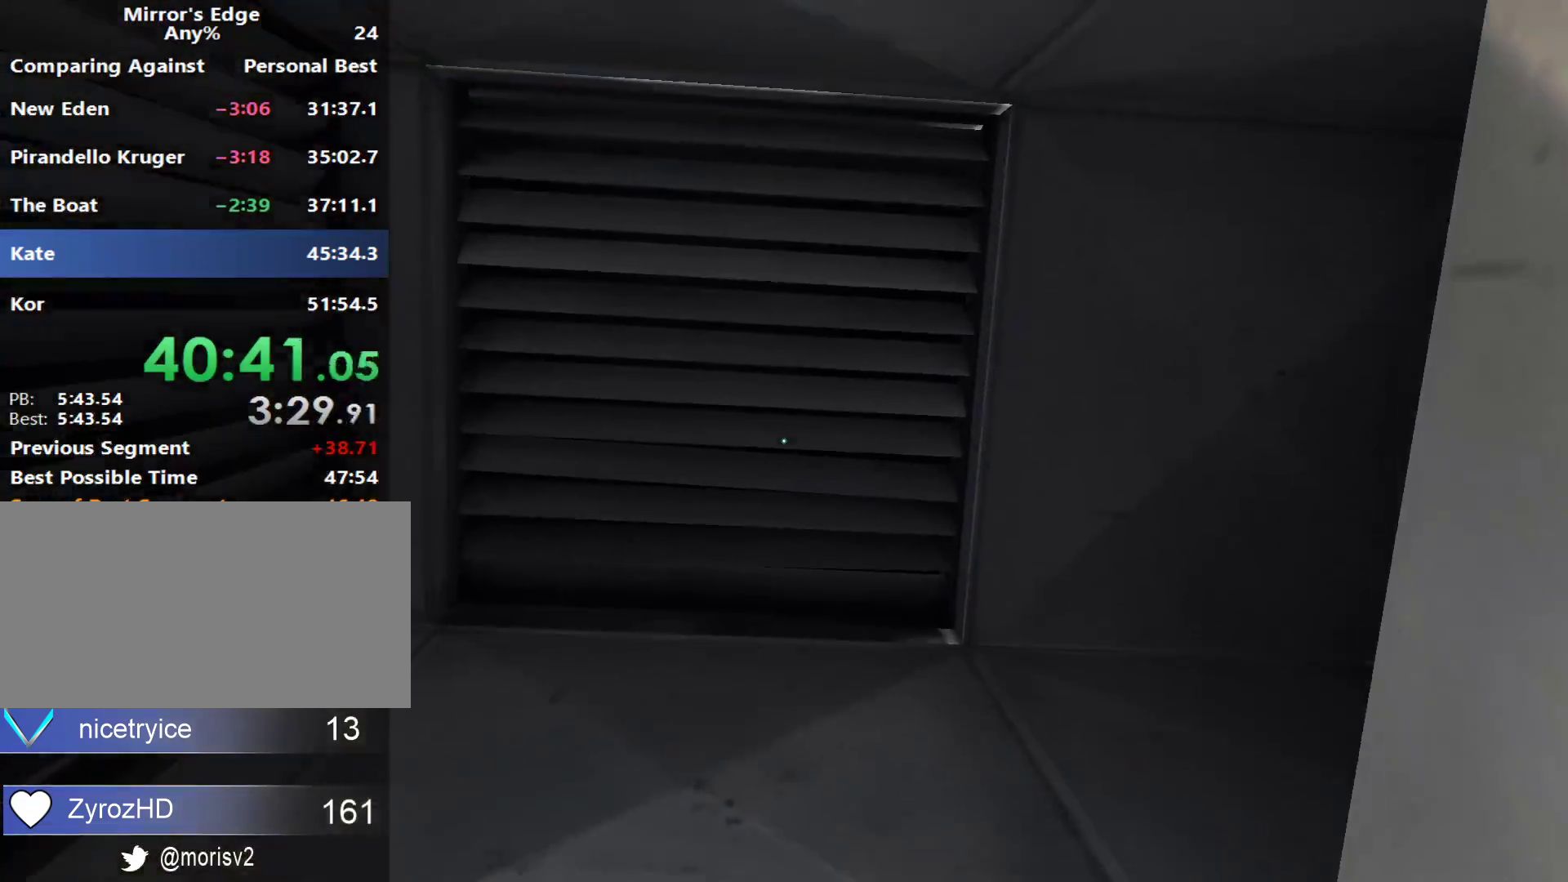
{"keys": ["w"], "mouse": [], "events": []}
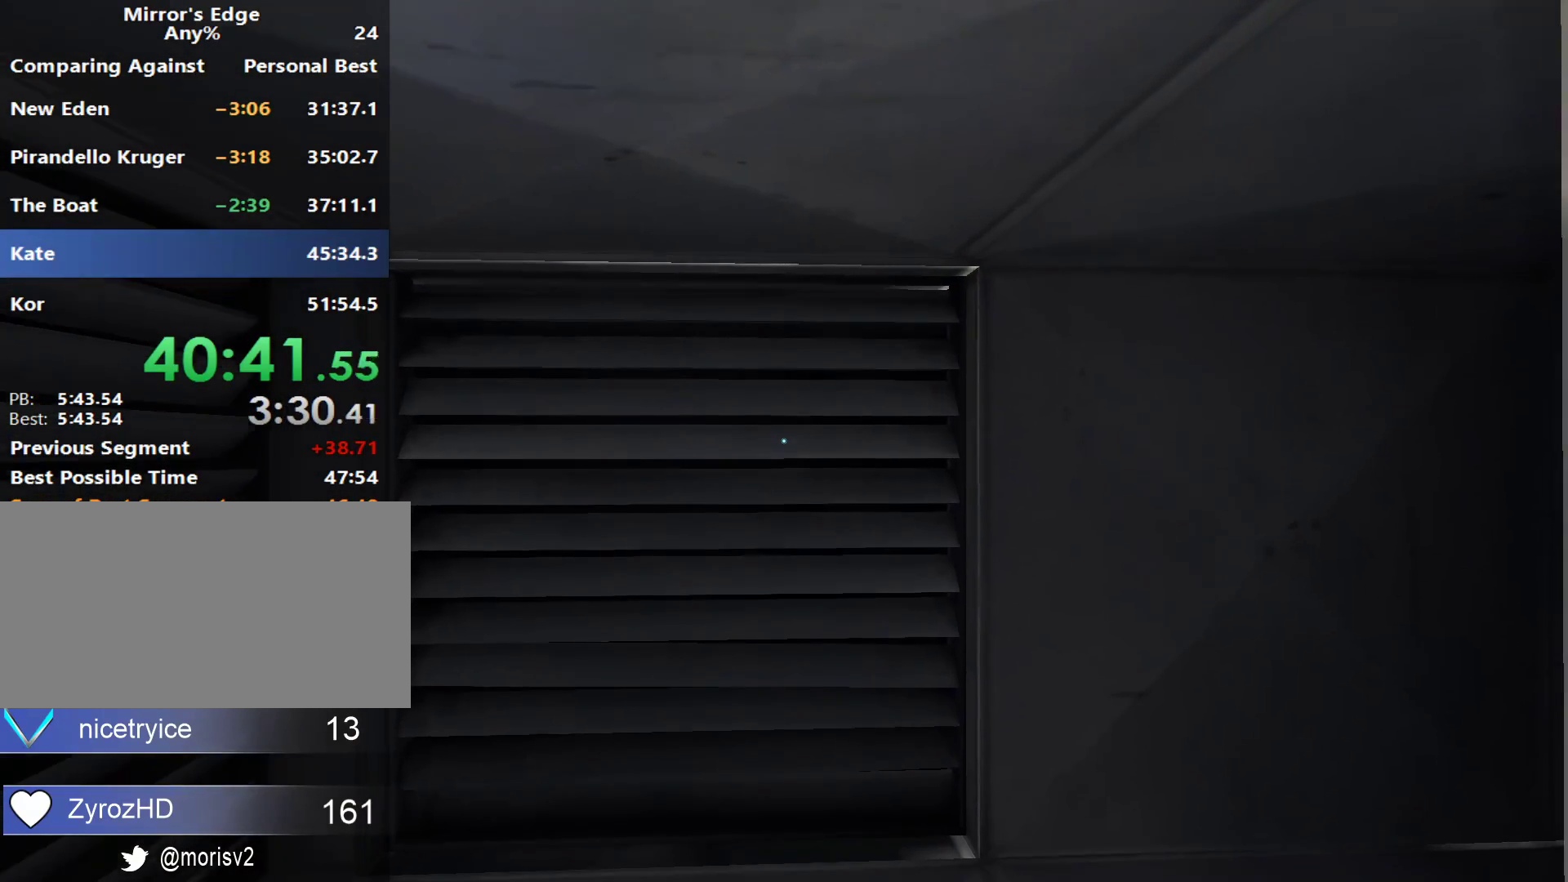
{"keys": ["w"], "mouse": [], "events": []}
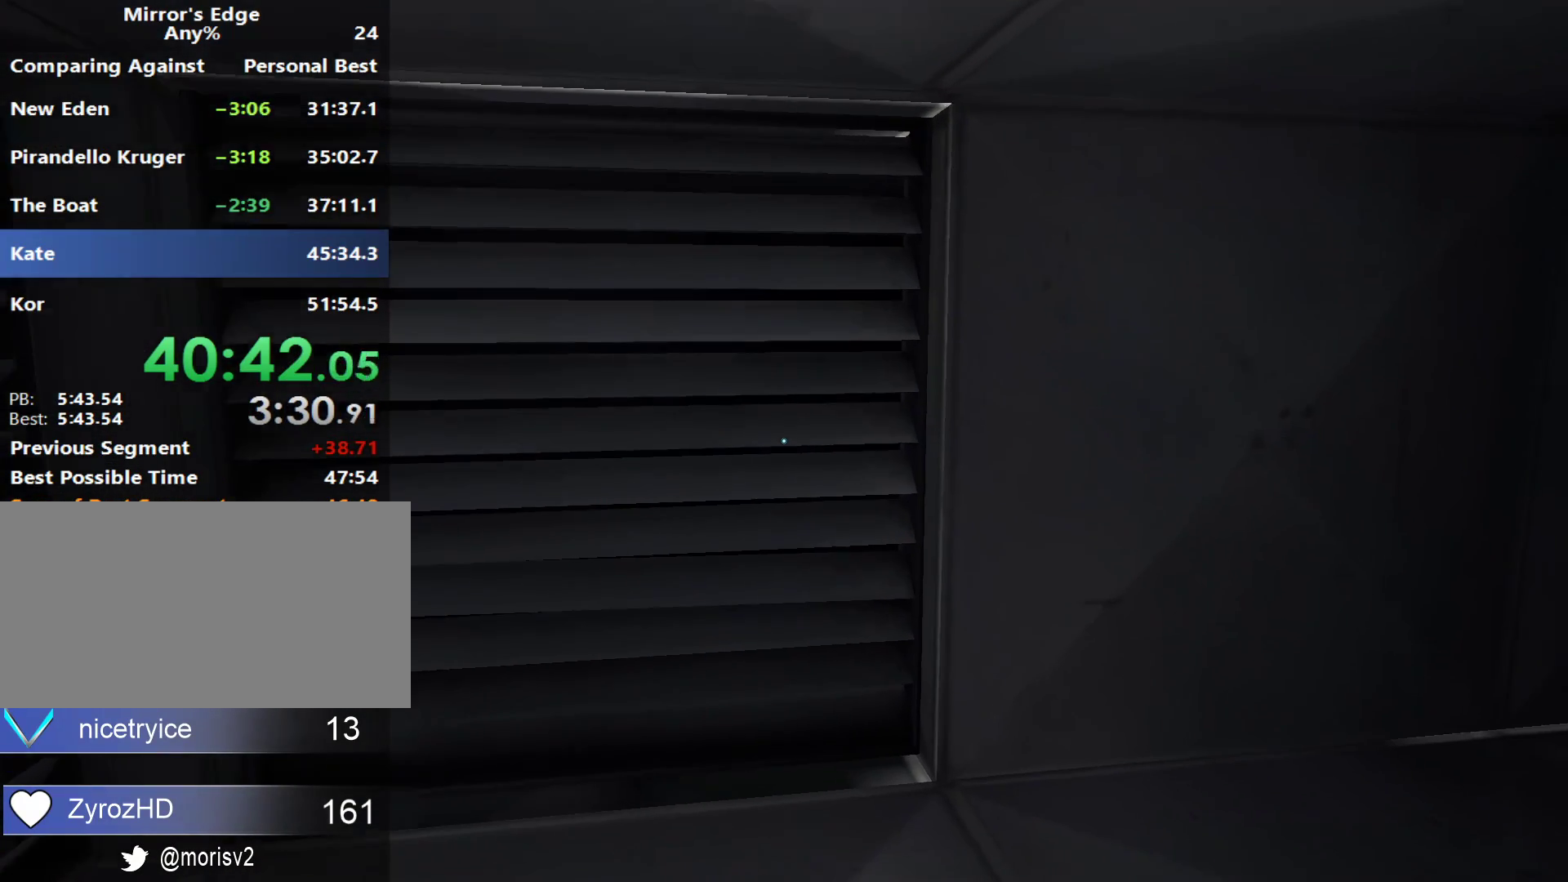
{"keys": ["w"], "mouse": [], "events": []}
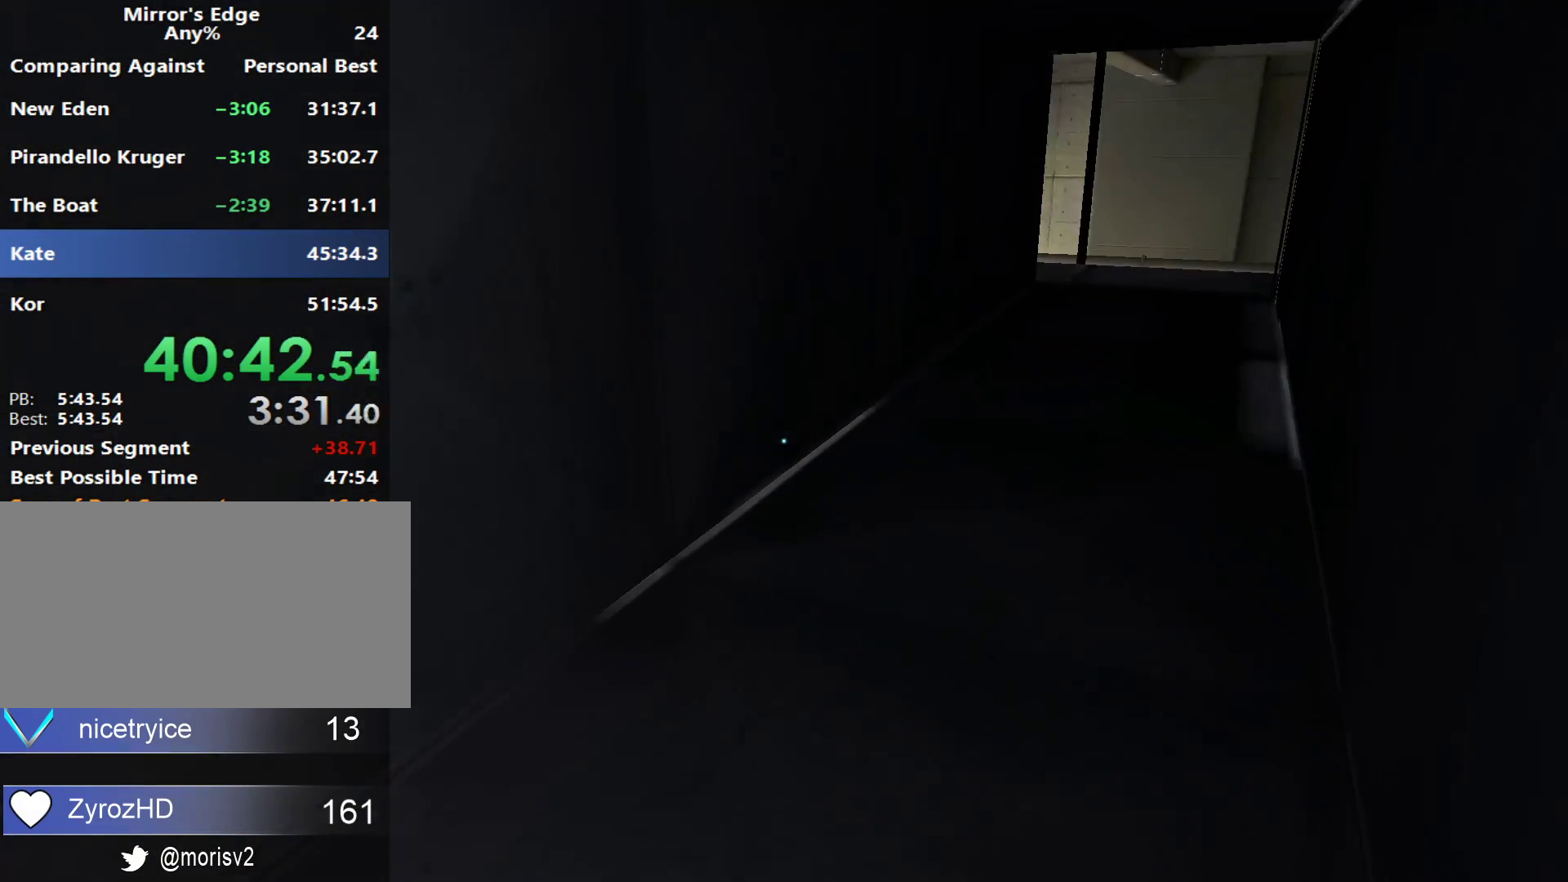
{"keys": ["w"], "mouse": [], "events": []}
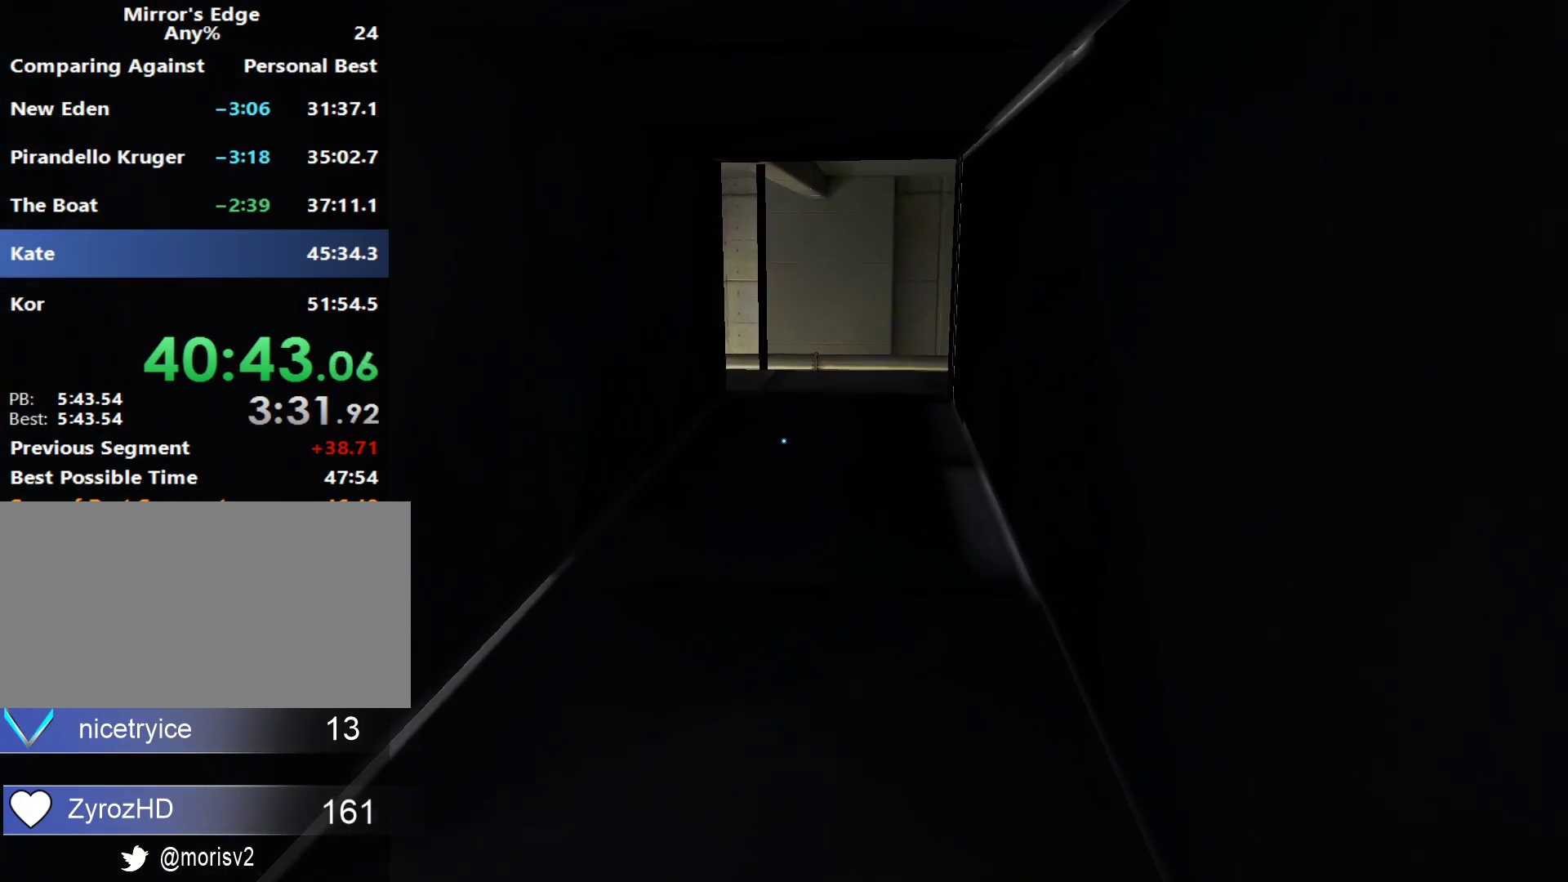
{"keys": ["w"], "mouse": [], "events": []}
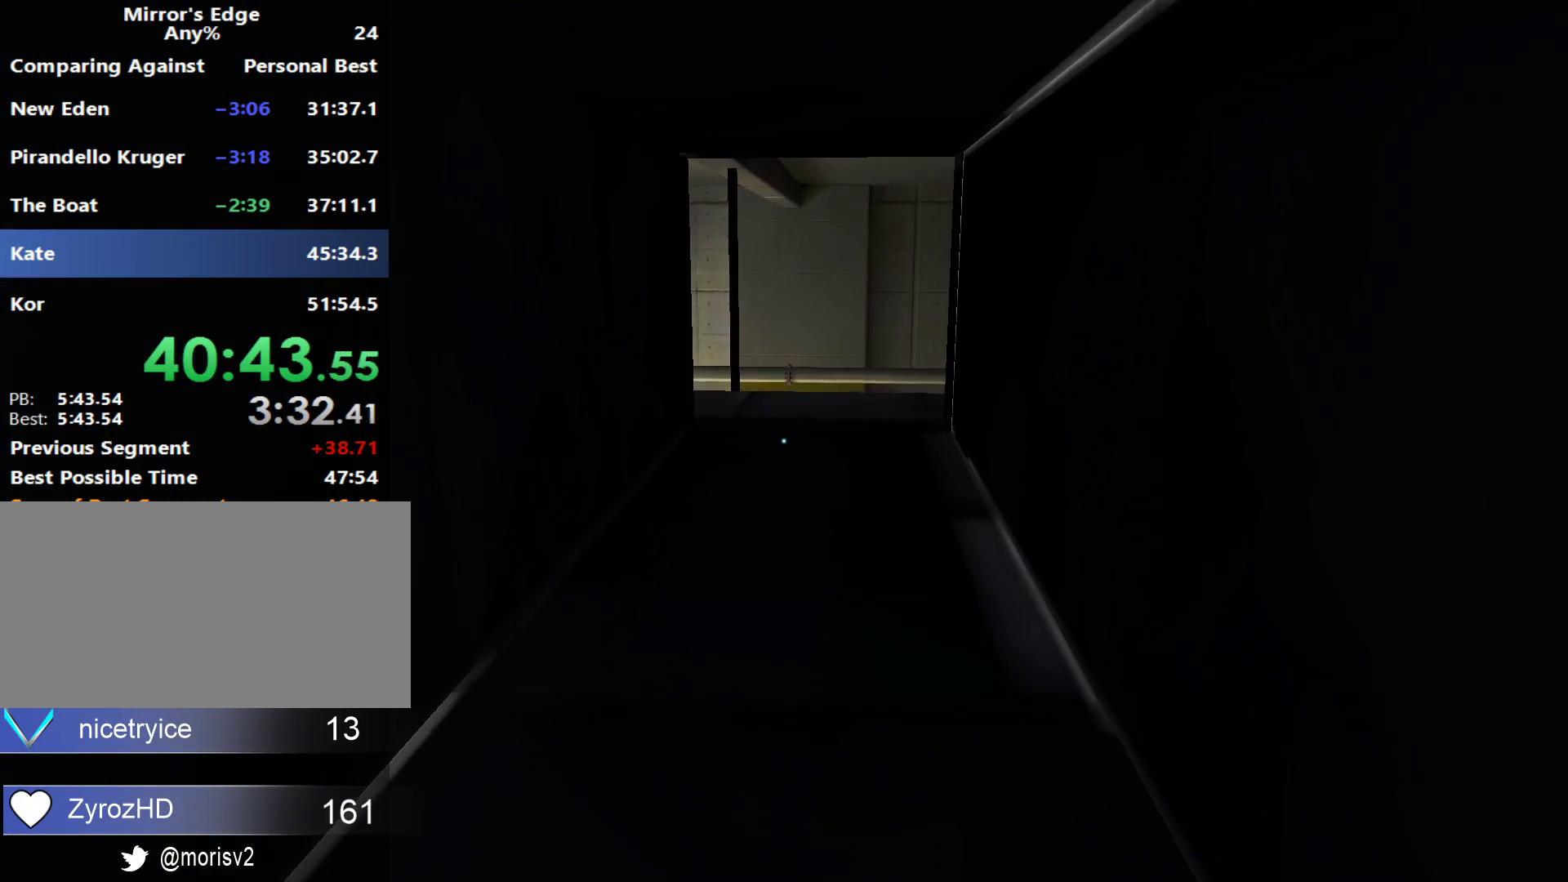
{"keys": ["w"], "mouse": [], "events": []}
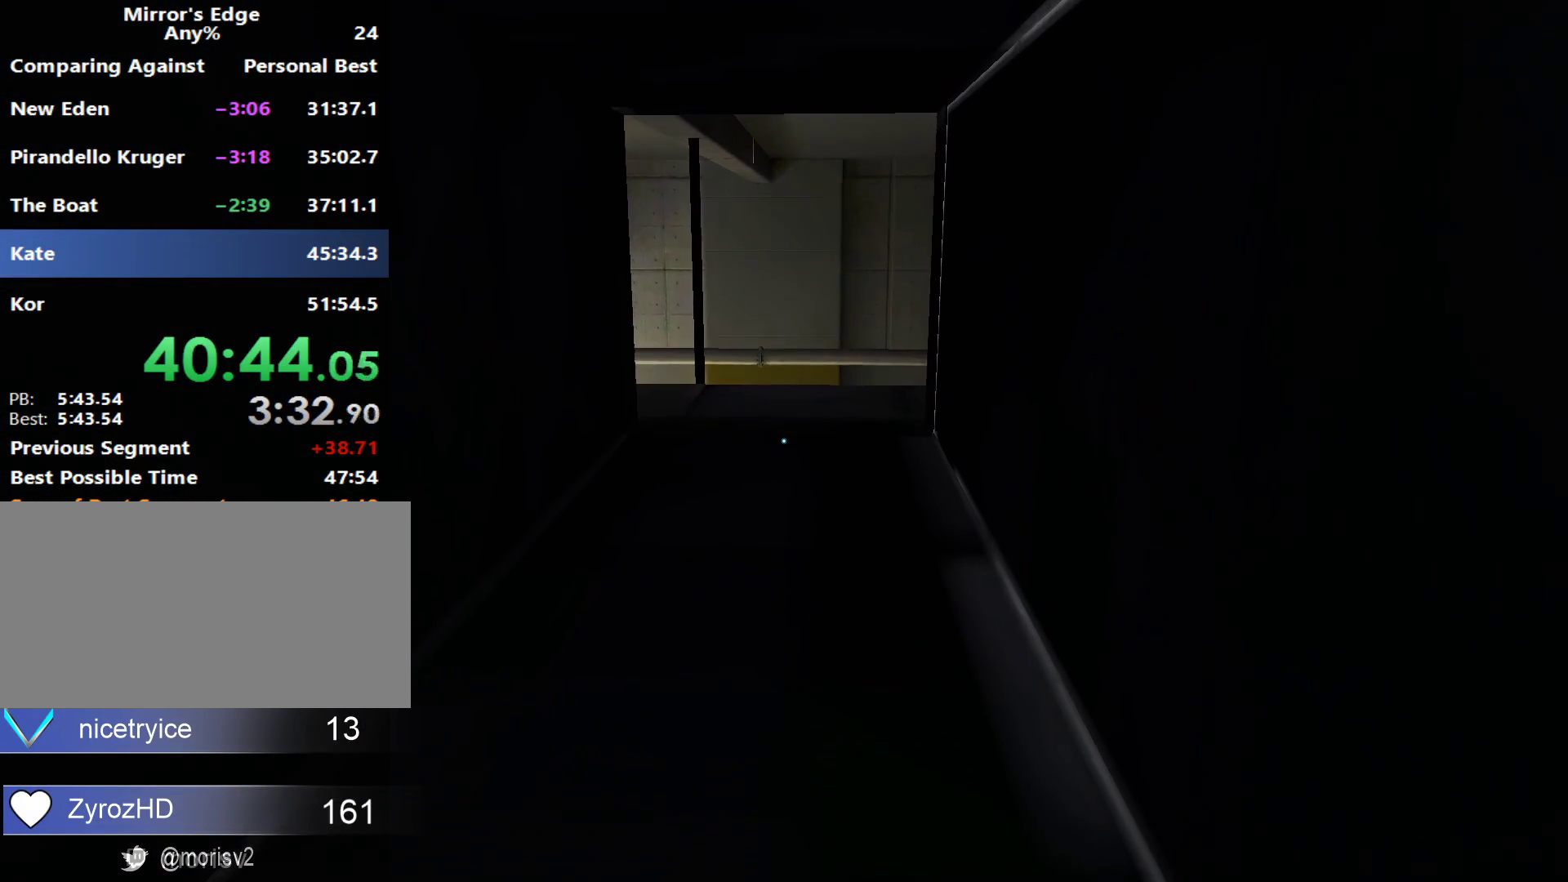
{"keys": ["w"], "mouse": [], "events": []}
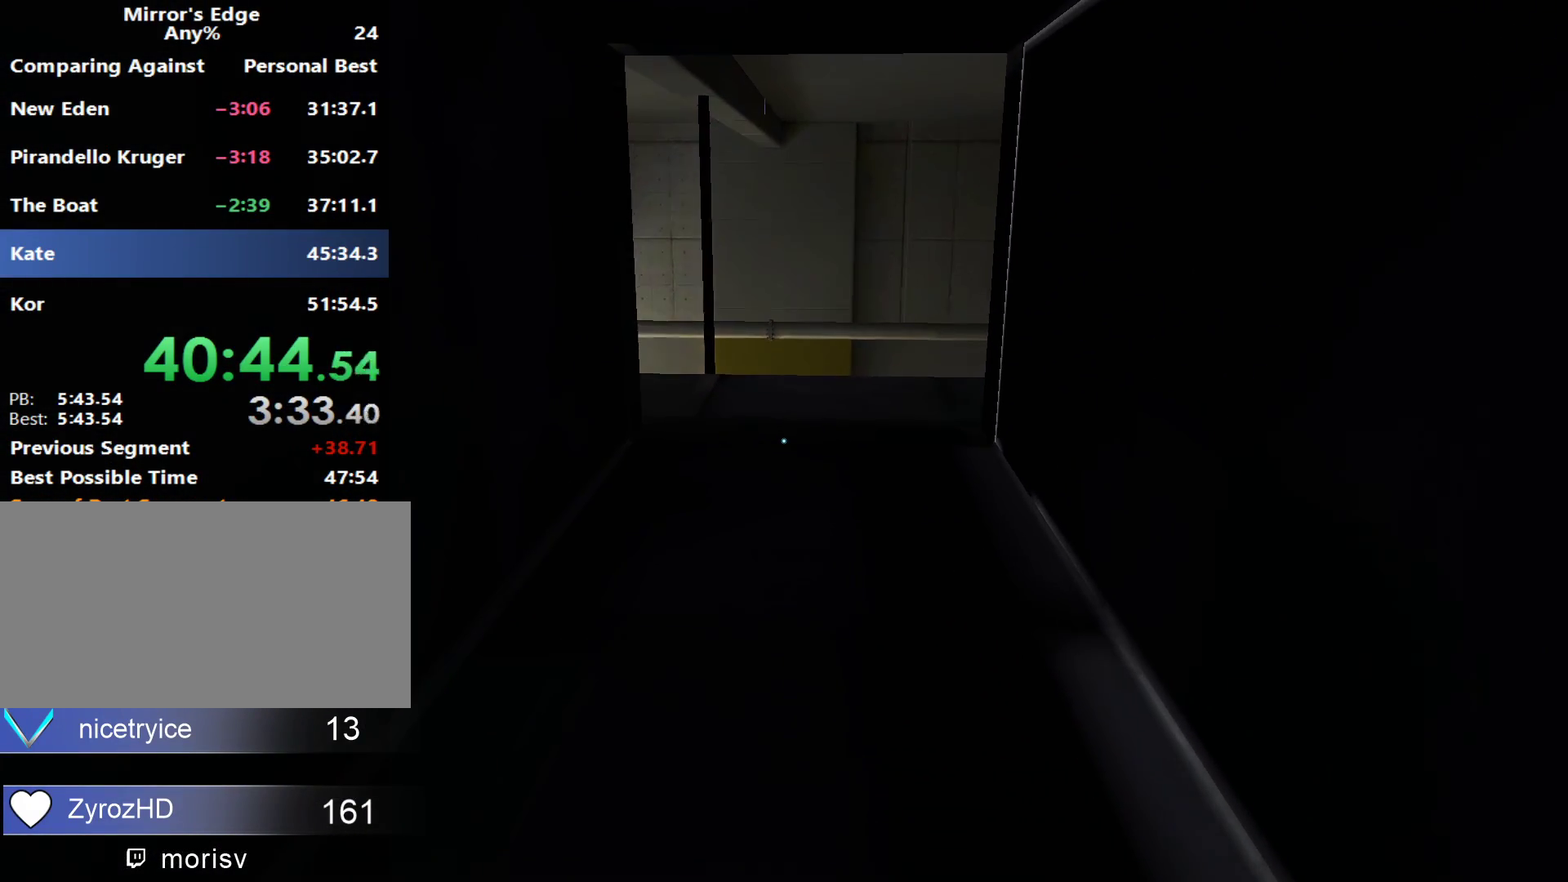
{"keys": ["w"], "mouse": [], "events": []}
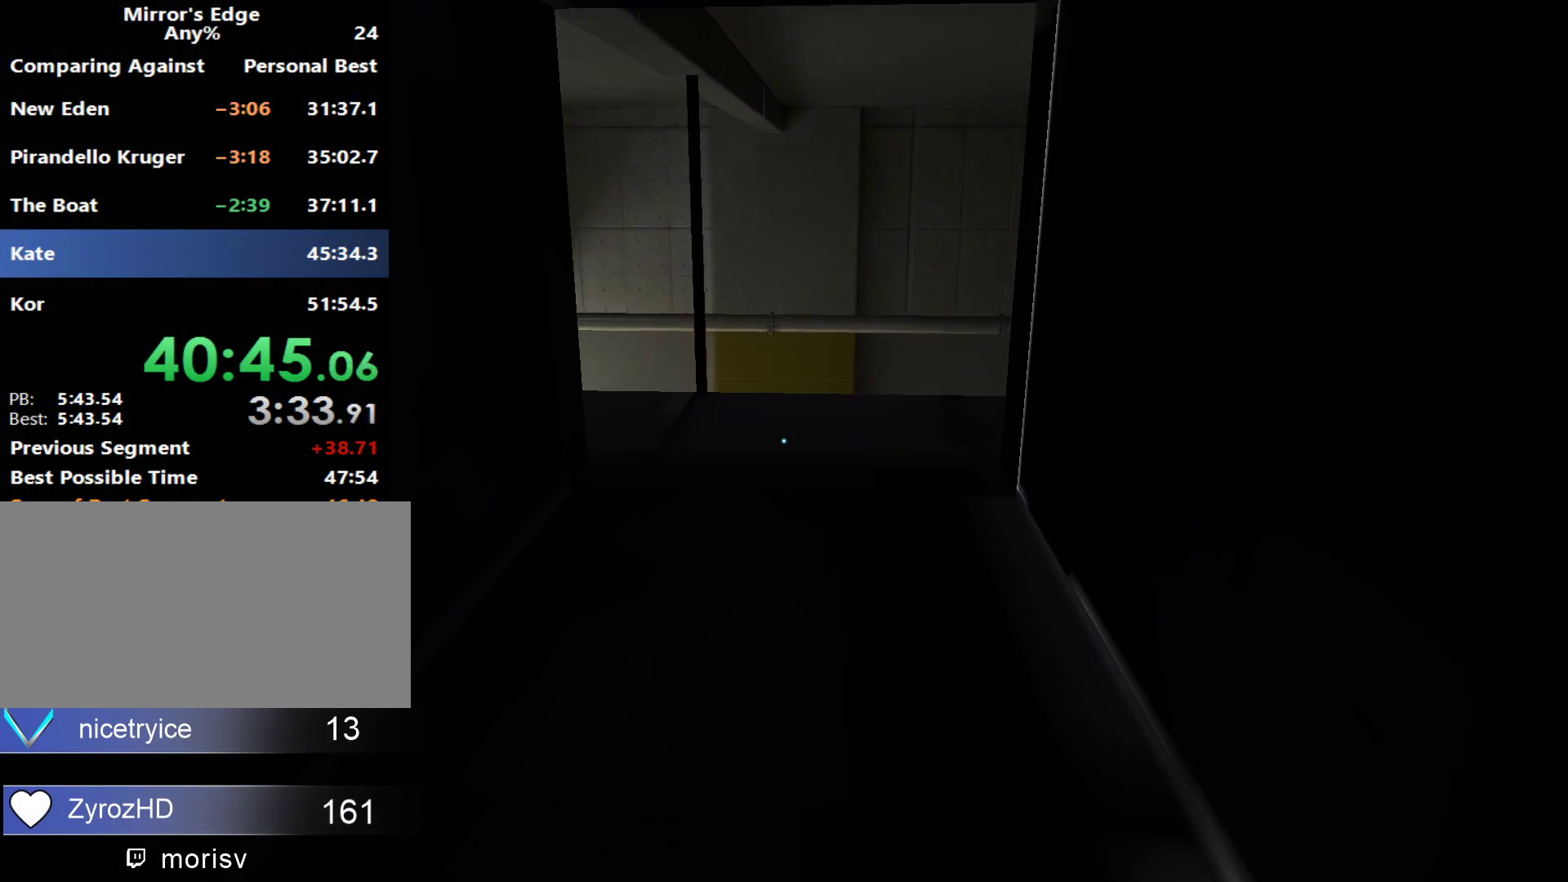
{"keys": ["w"], "mouse": [], "events": []}
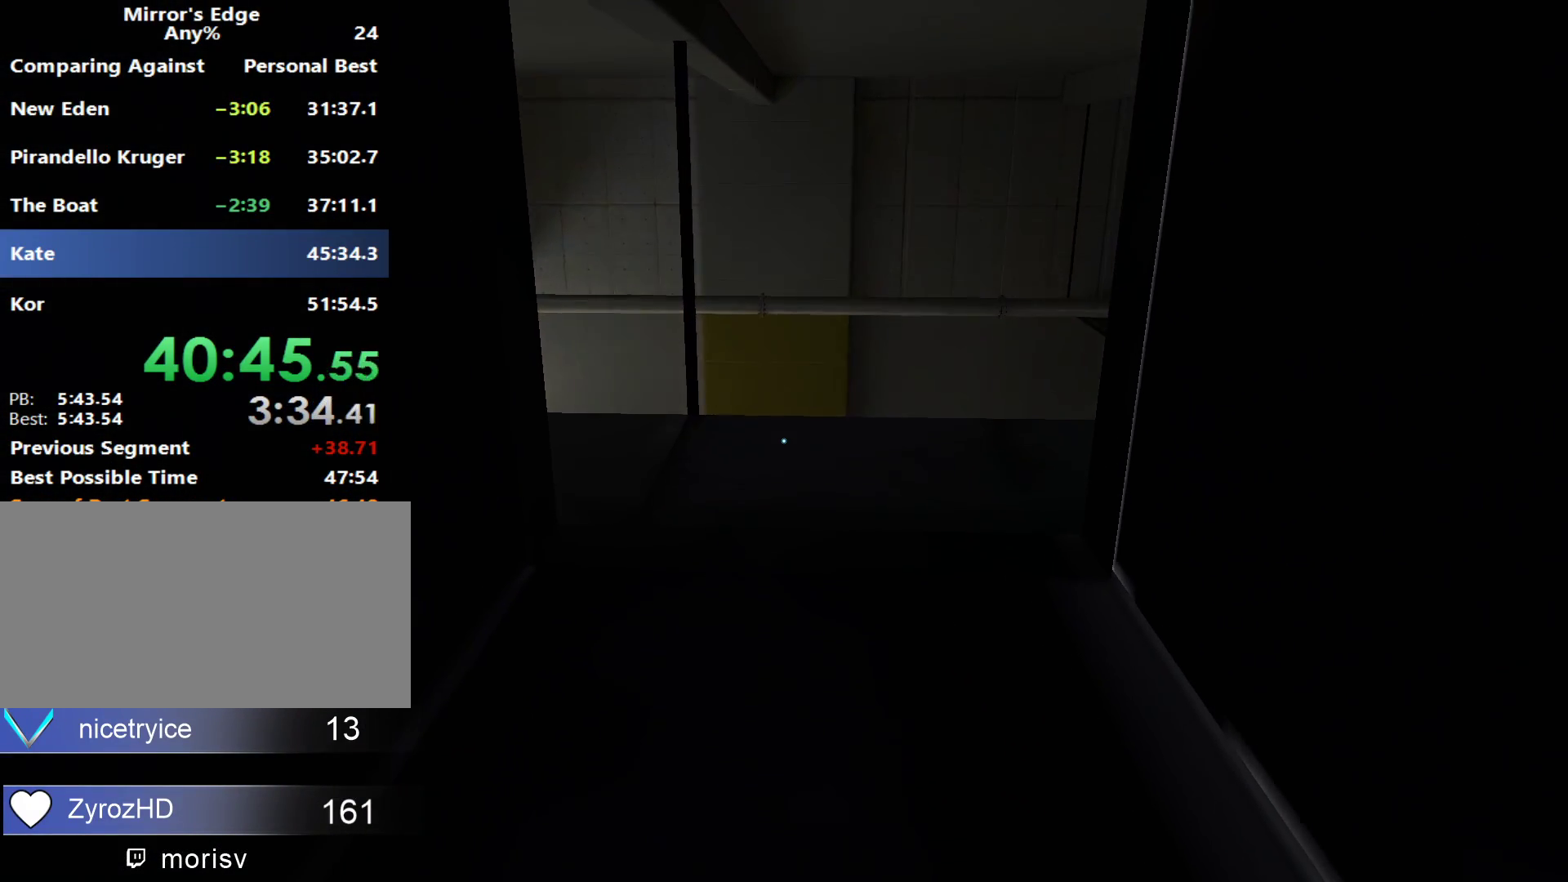
{"keys": ["w"], "mouse": [], "events": []}
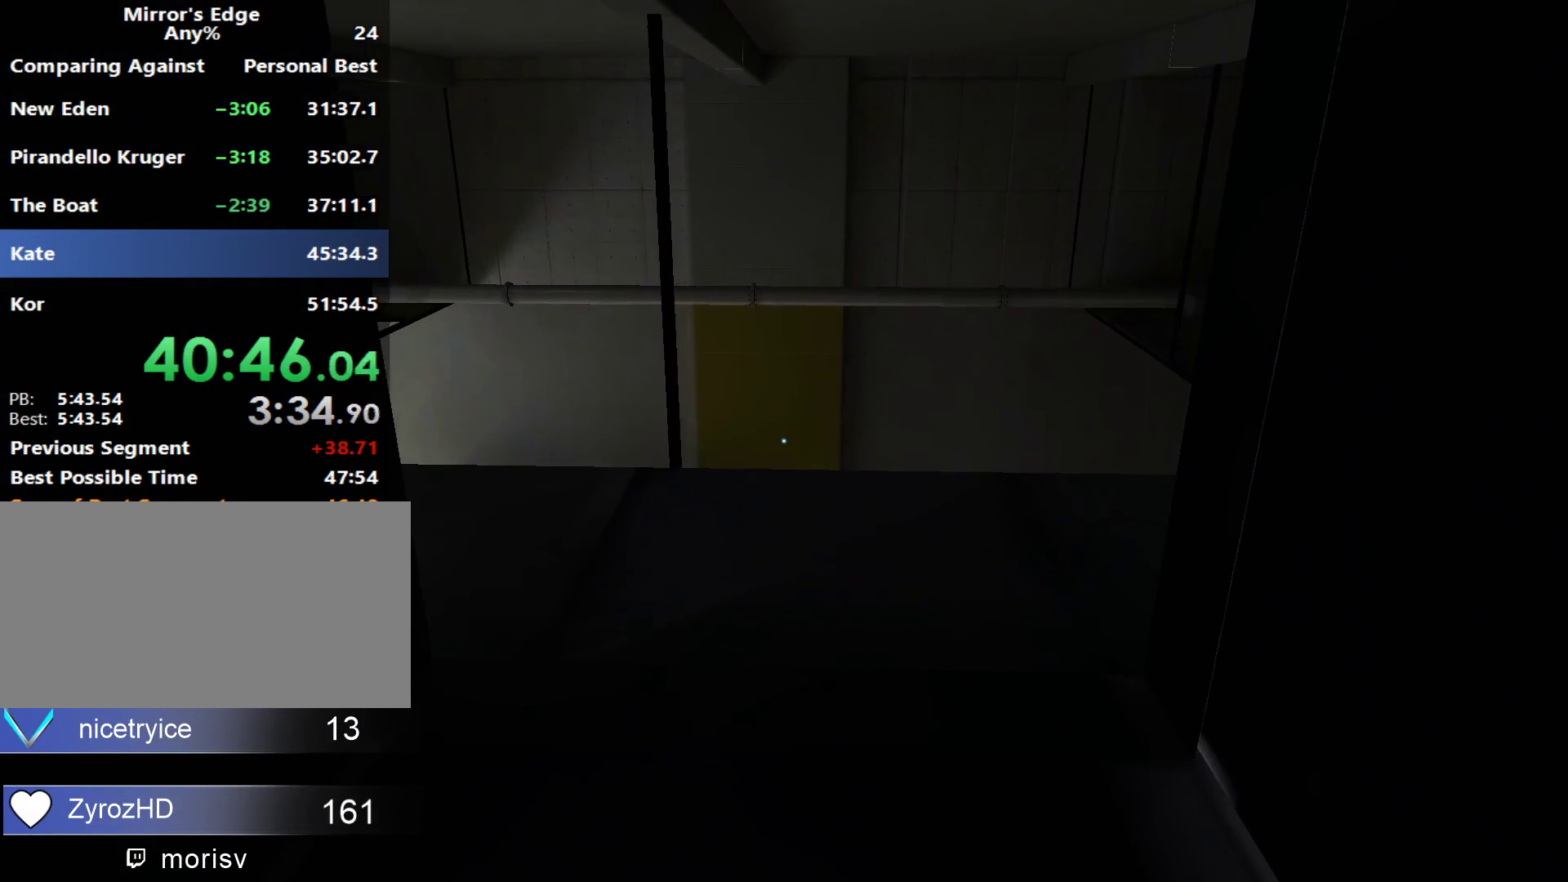
{"keys": ["w"], "mouse": [], "events": []}
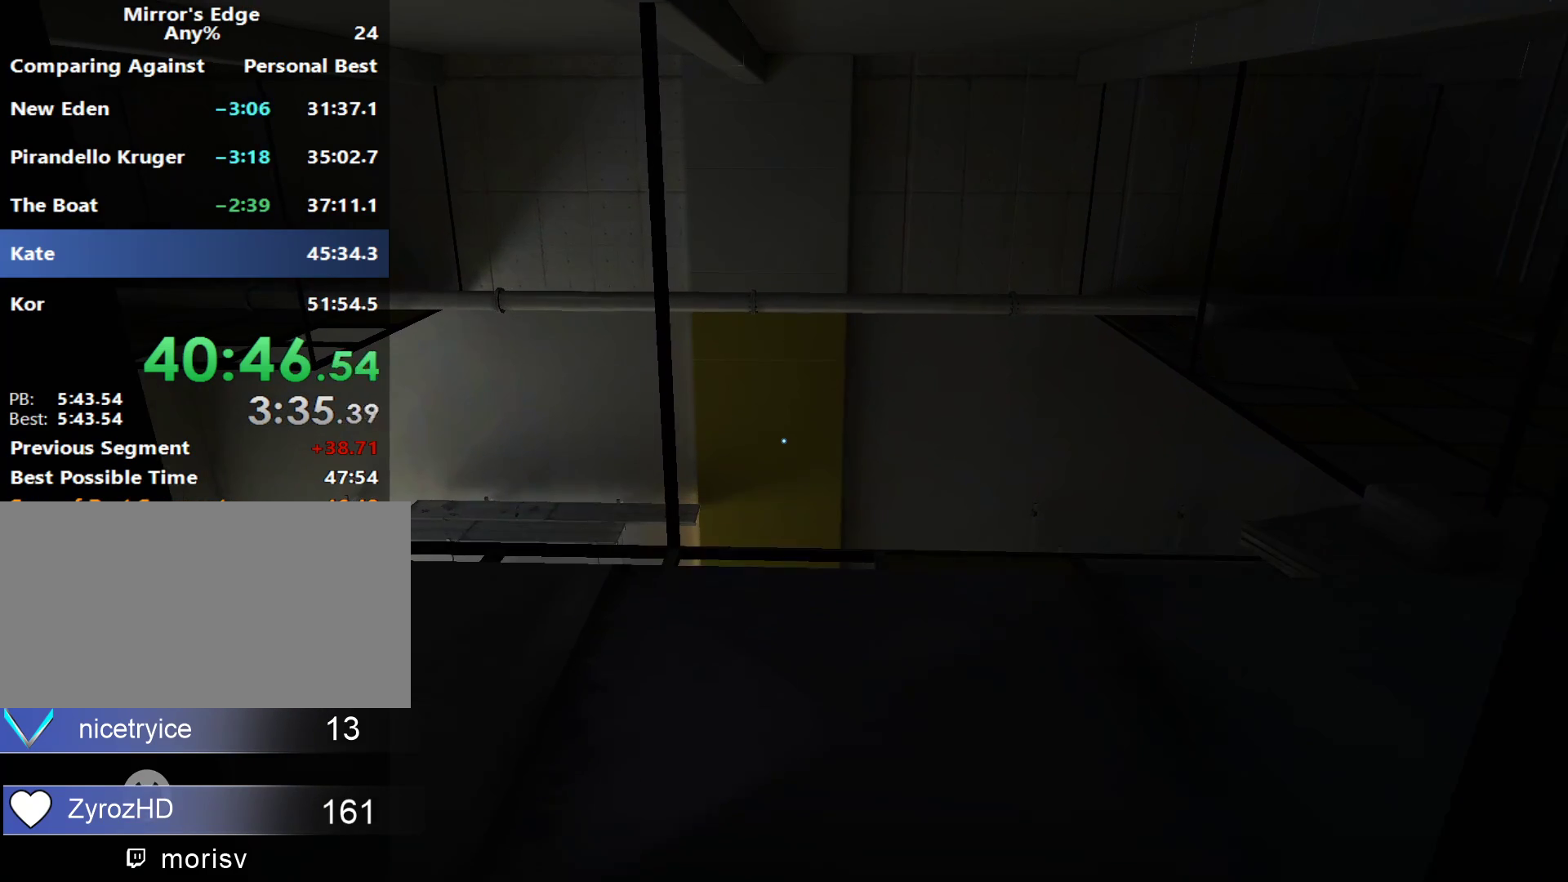
{"keys": [], "mouse": [], "events": [[383, "w", "up"]]}